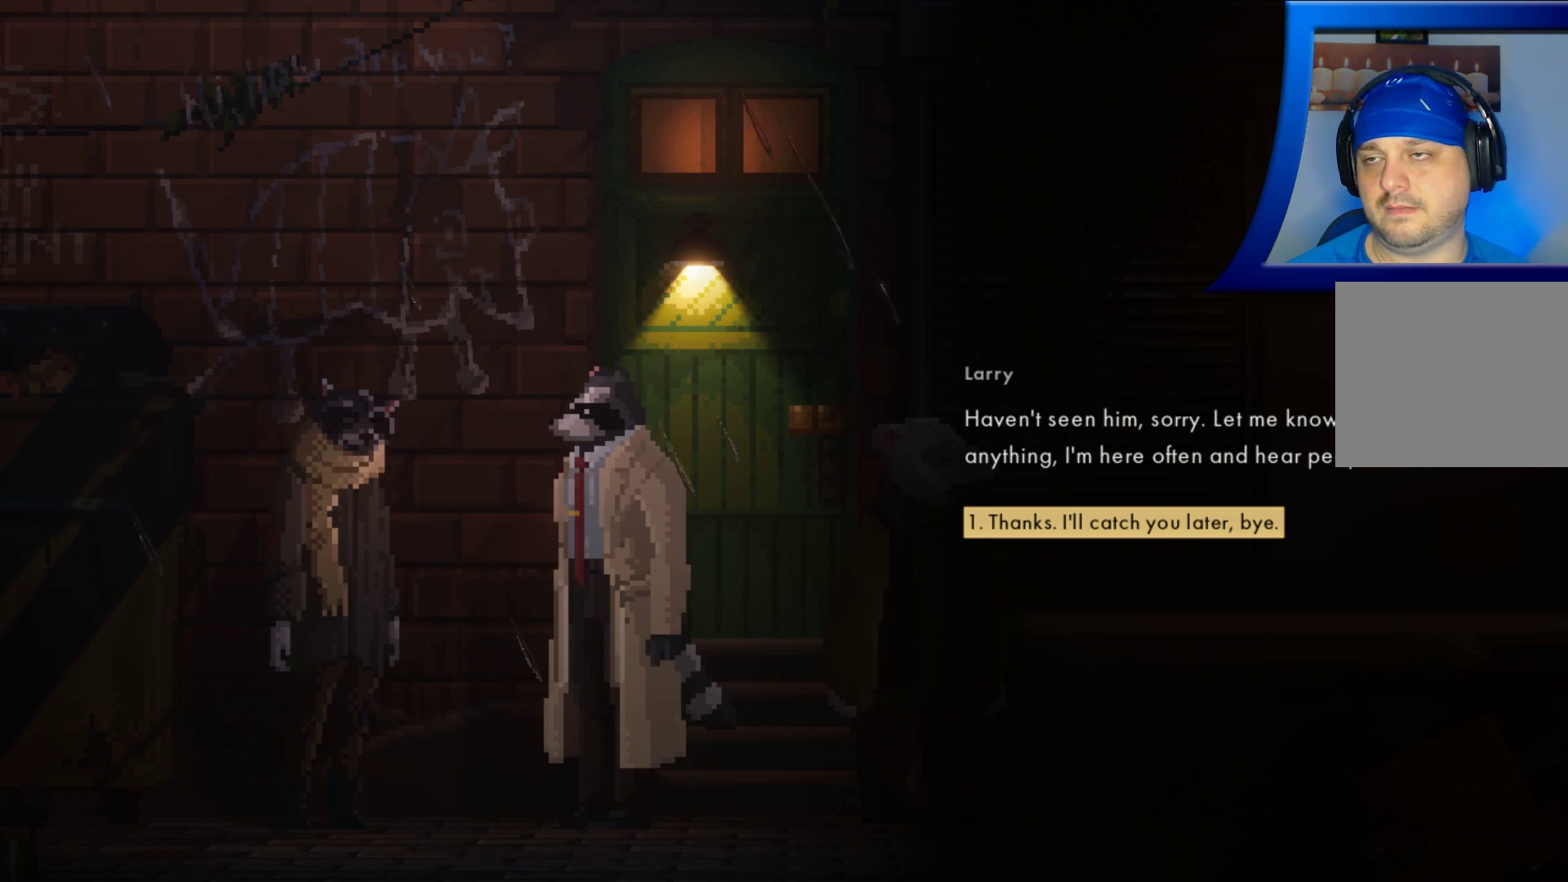
Gameplay with a controller (Xbox layout); each line is a JSON object with the inputs held at the frame after it. "events" lists button and stick changes between this image and that frame as [ms after this image, input, new state], when the widget could be followed in between. Not read: L3 R3.
{"buttons": [], "left_stick": "center", "right_stick": "center", "events": [[17, "A", "down"], [67, "A", "up"]]}
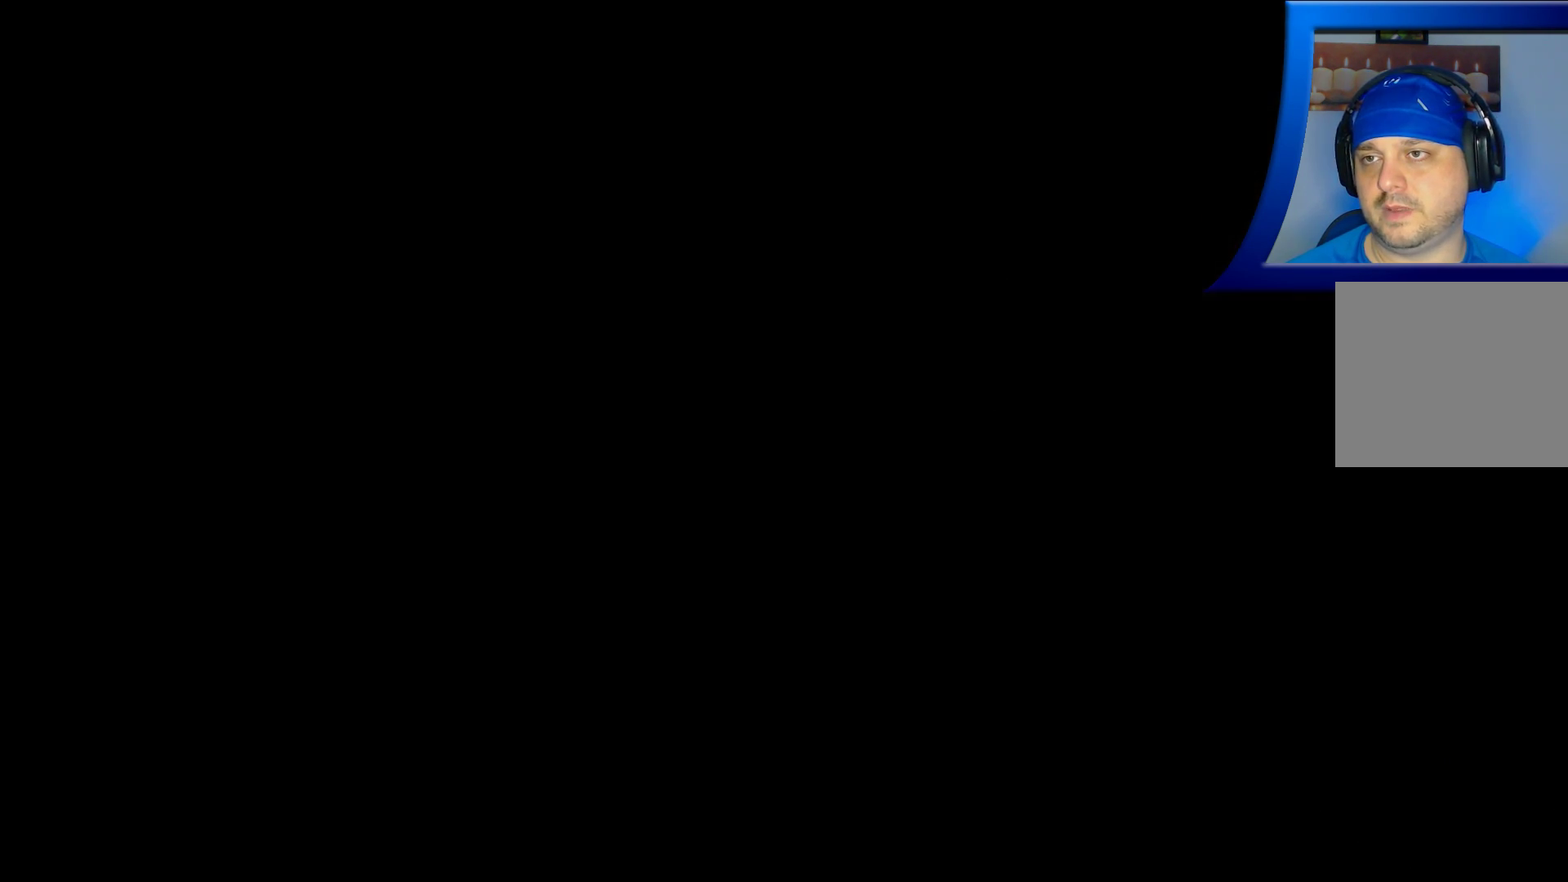
{"buttons": [], "left_stick": "right", "right_stick": "center", "events": [[483, "left_stick", "right"]]}
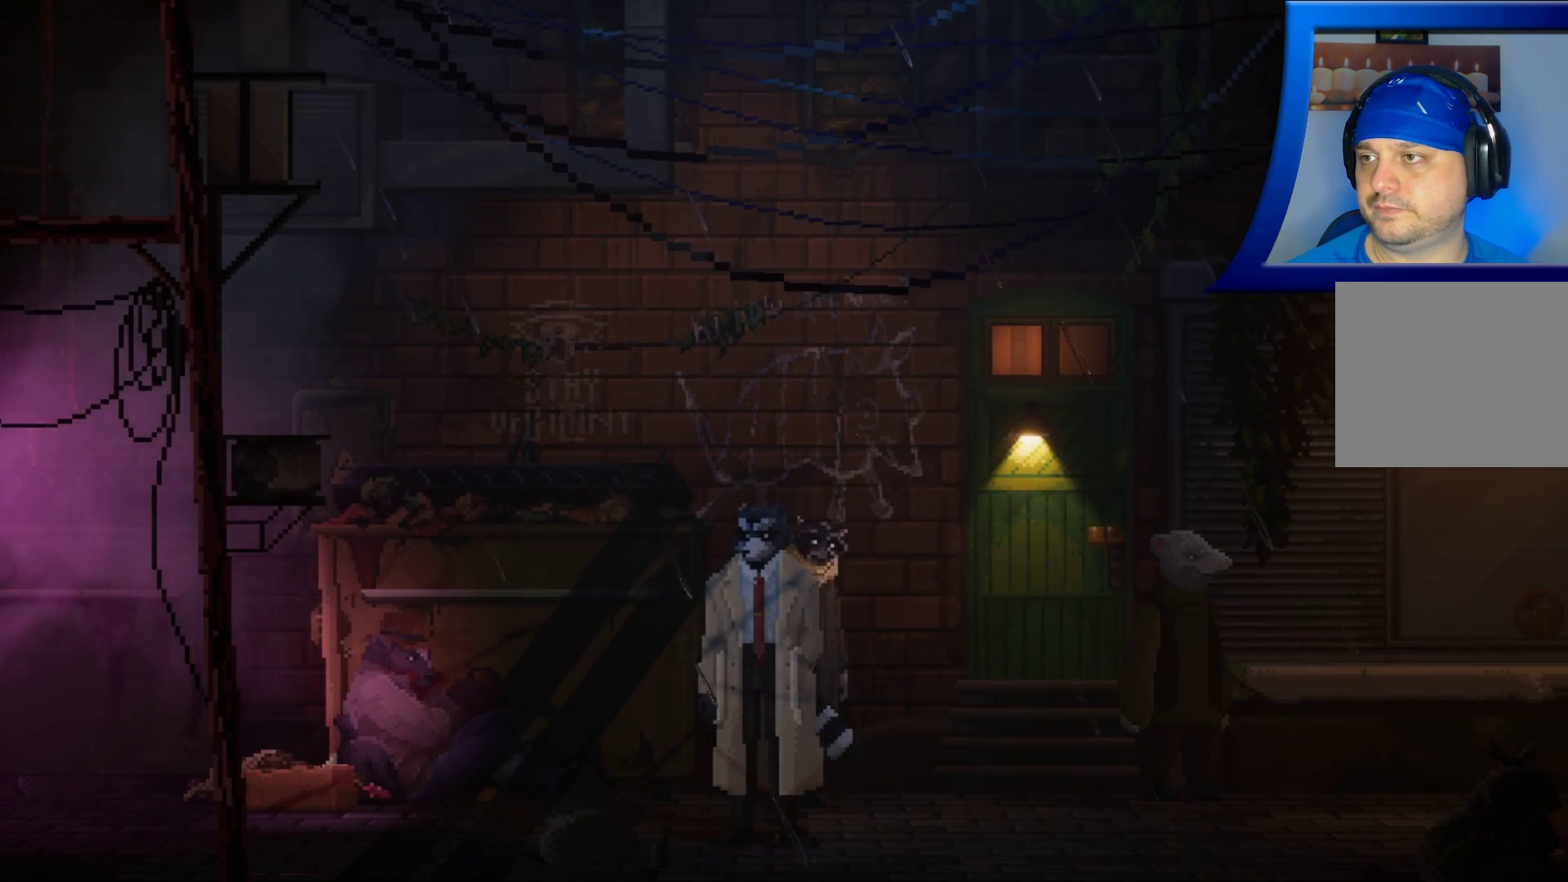
{"buttons": [], "left_stick": "right", "right_stick": "center", "events": []}
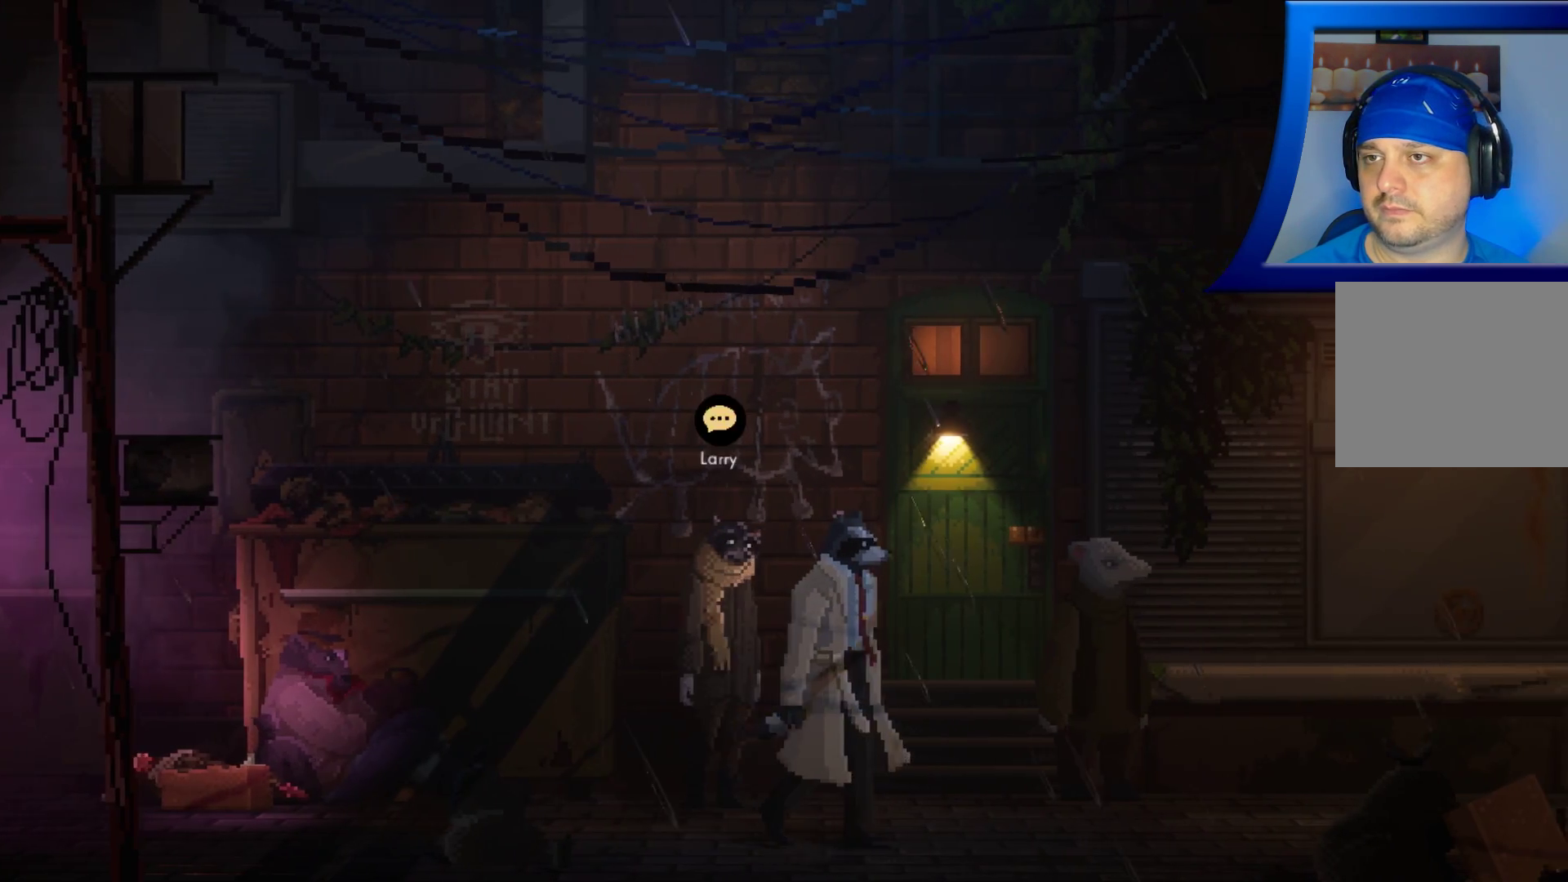
{"buttons": [], "left_stick": "right", "right_stick": "center", "events": []}
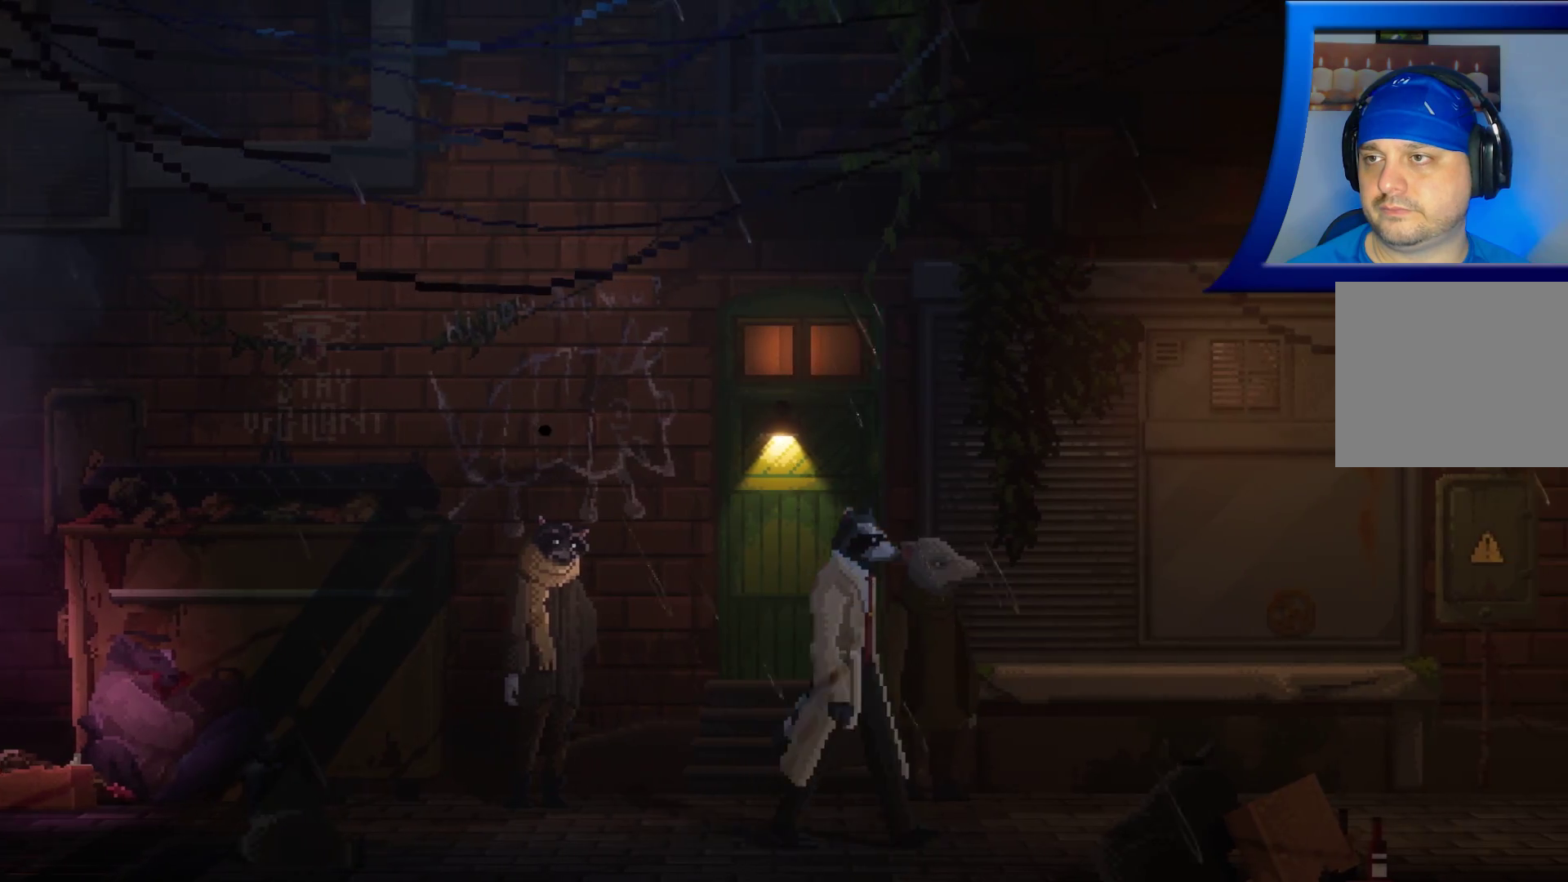
{"buttons": [], "left_stick": "right", "right_stick": "center", "events": []}
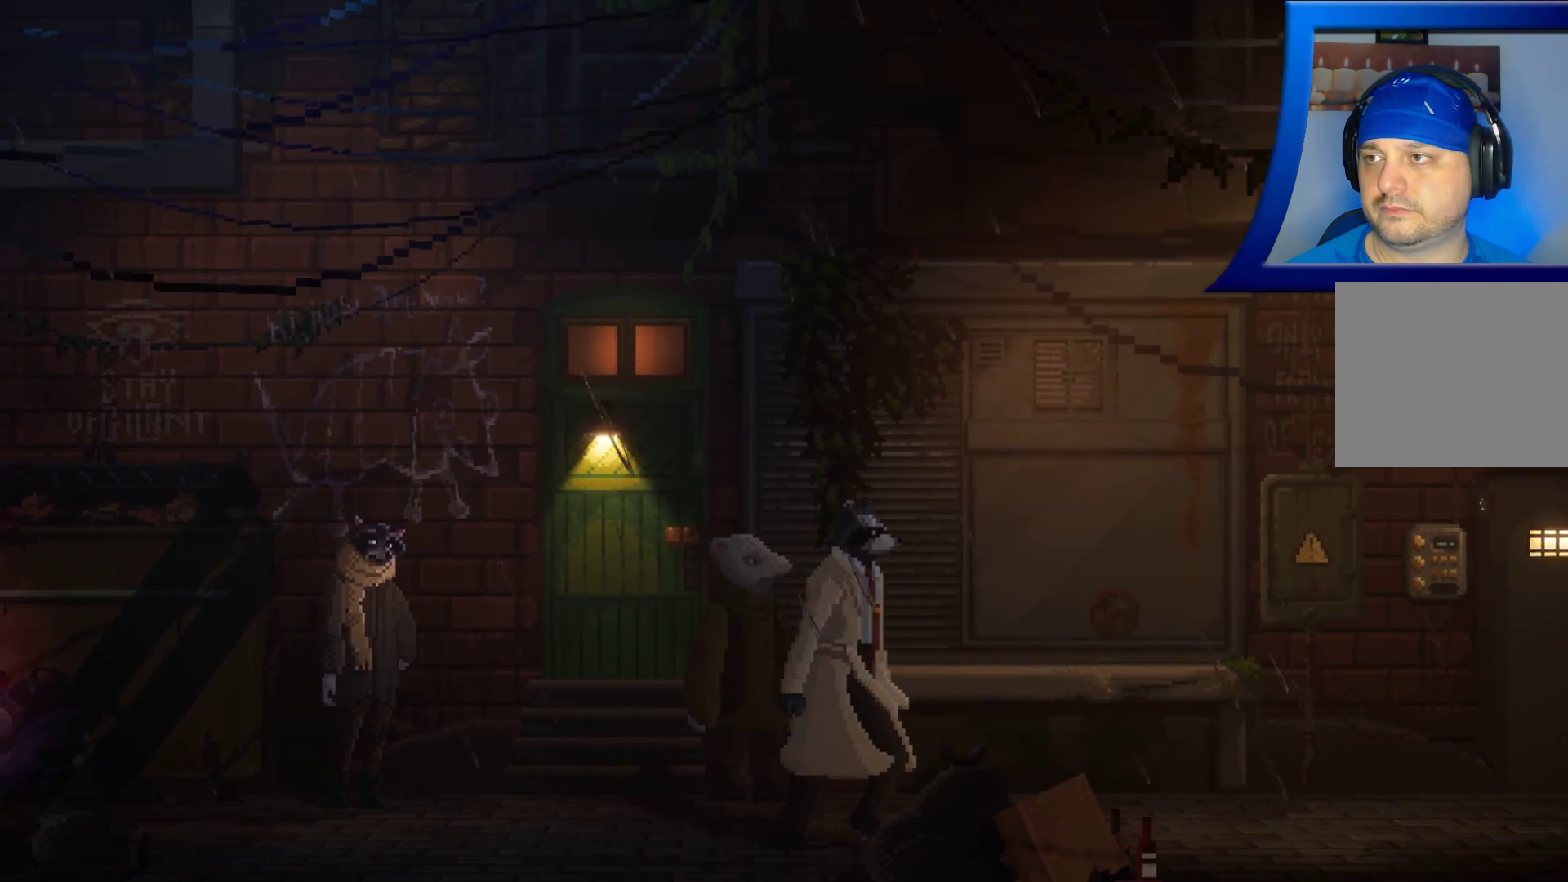
{"buttons": [], "left_stick": "right", "right_stick": "center", "events": []}
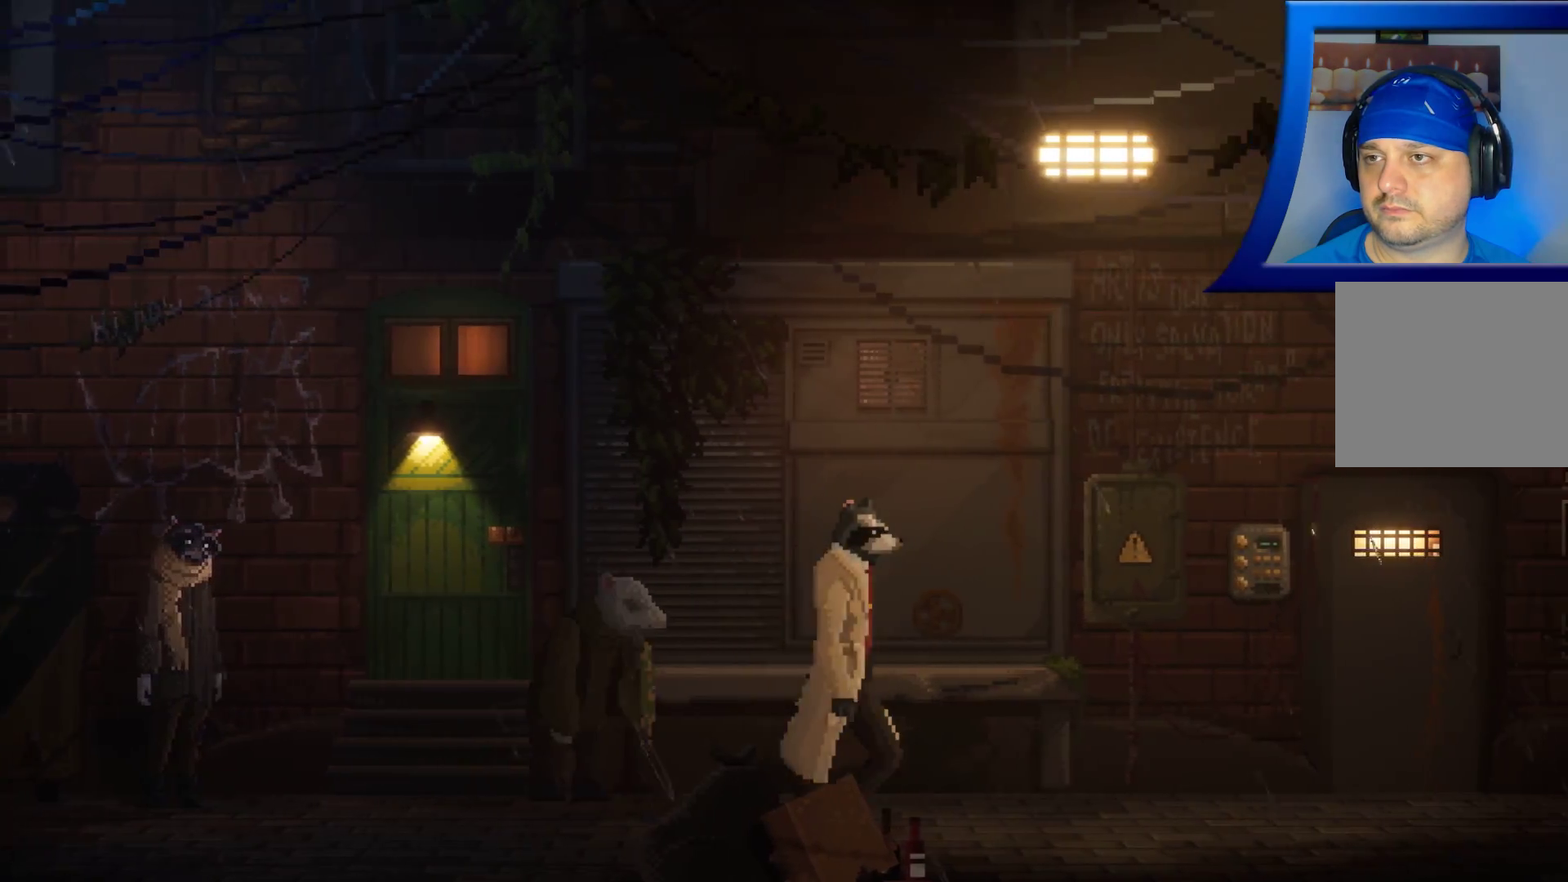
{"buttons": [], "left_stick": "center", "right_stick": "center", "events": [[183, "left_stick", "center"]]}
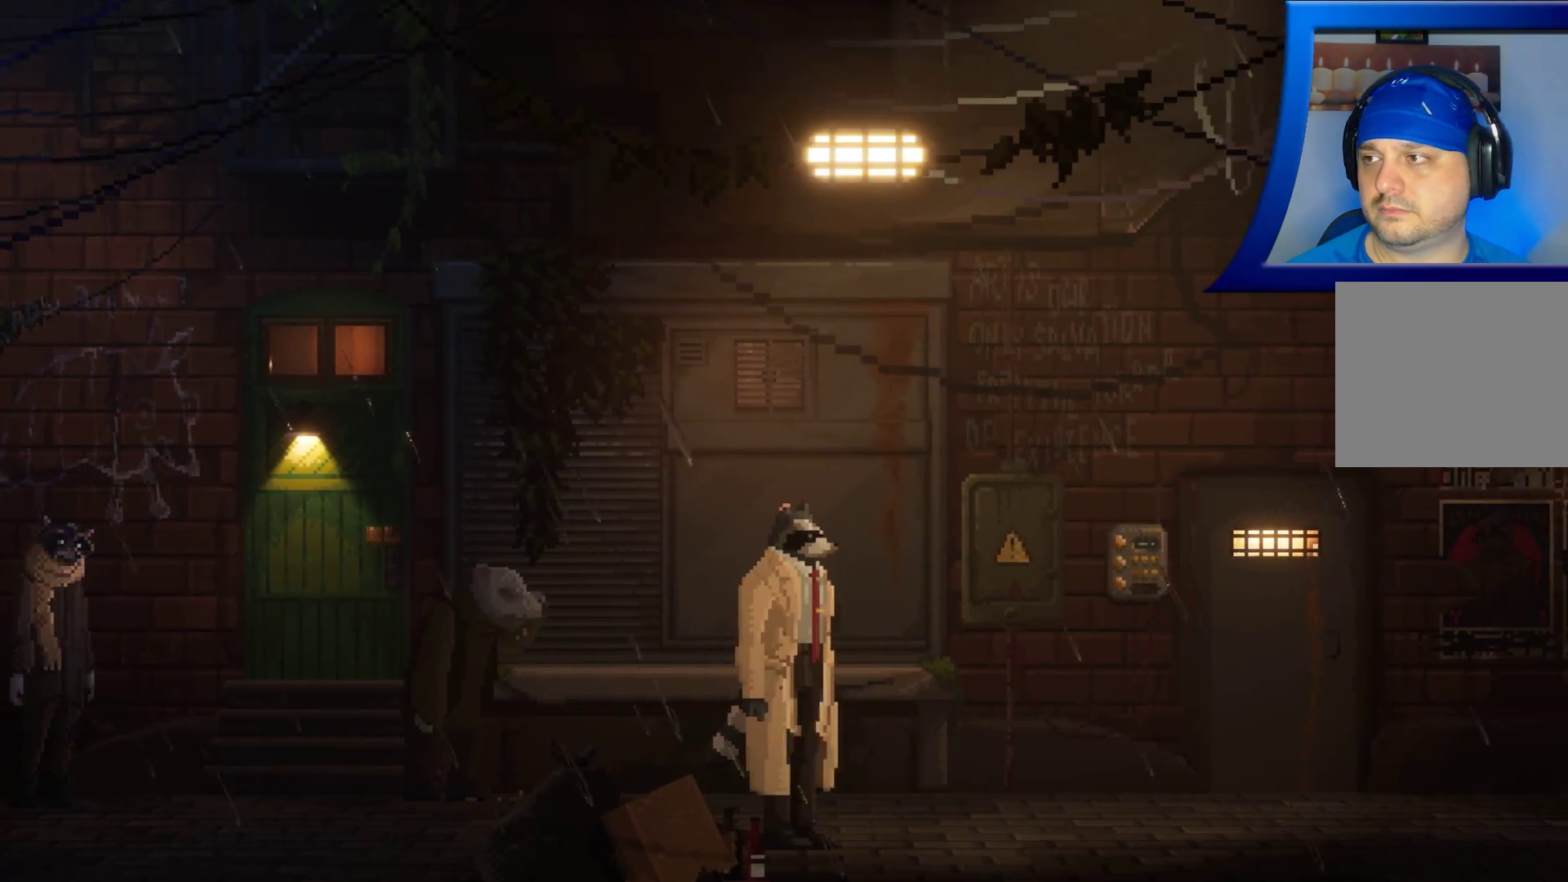
{"buttons": [], "left_stick": "left", "right_stick": "center", "events": [[33, "left_stick", "left"]]}
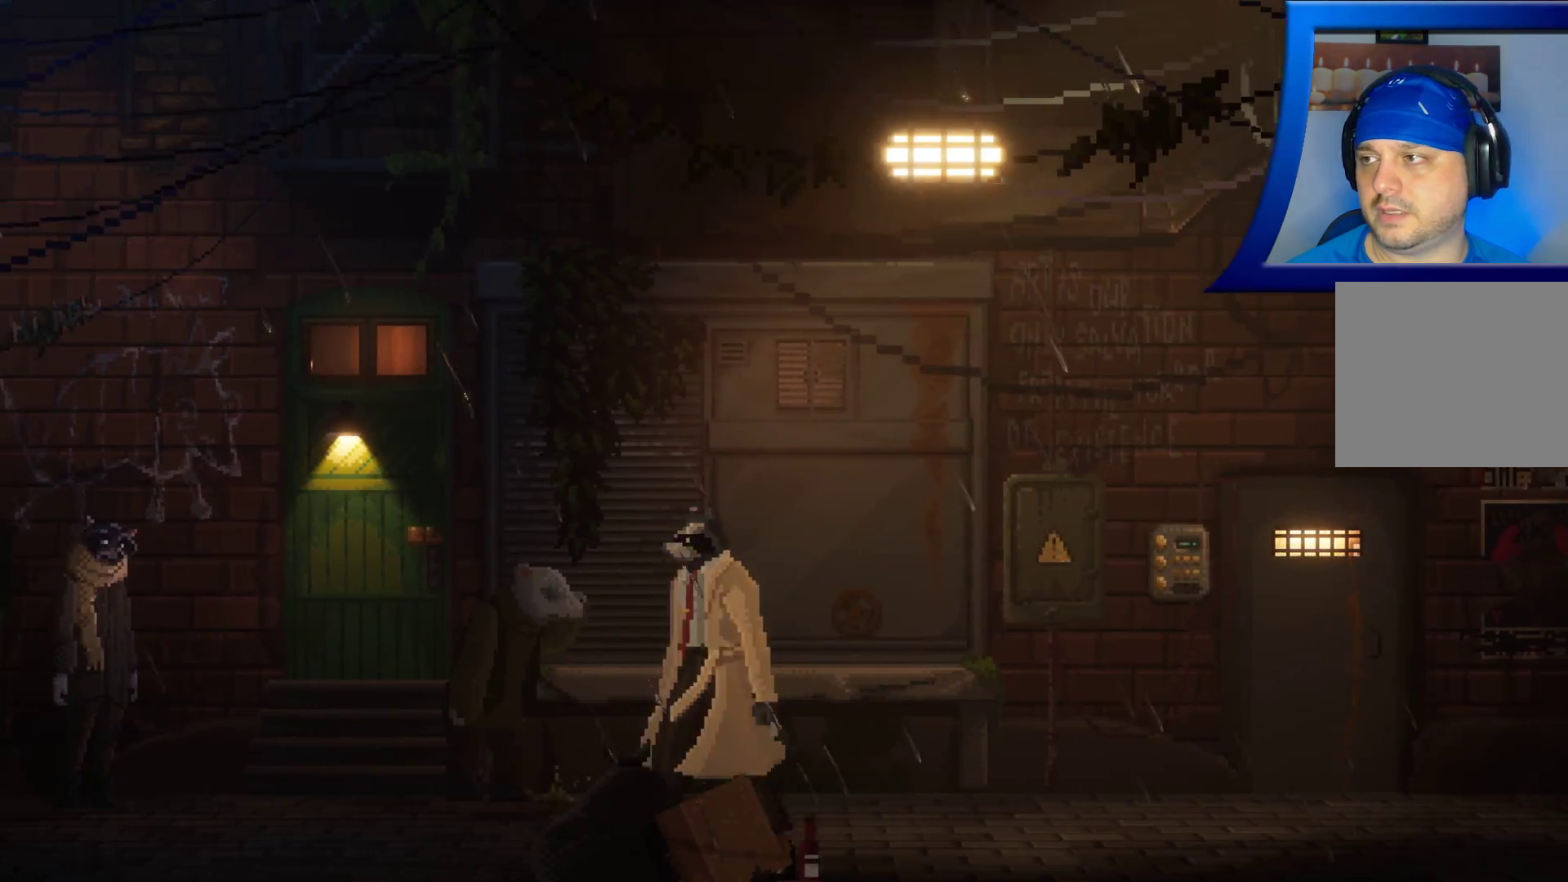
{"buttons": [], "left_stick": "left", "right_stick": "center", "events": []}
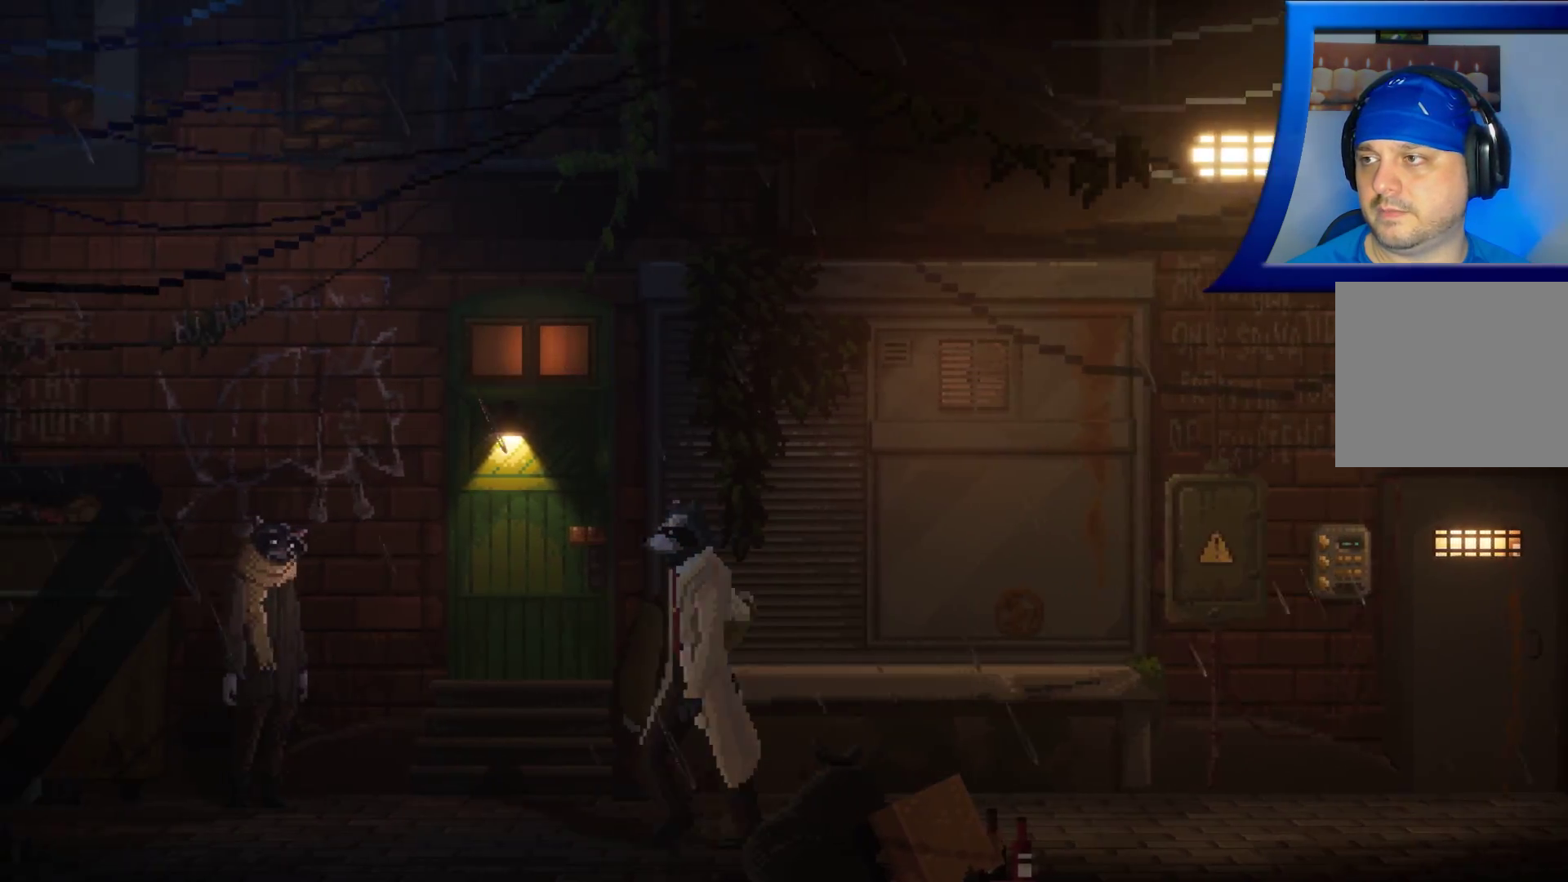
{"buttons": [], "left_stick": "left", "right_stick": "center", "events": []}
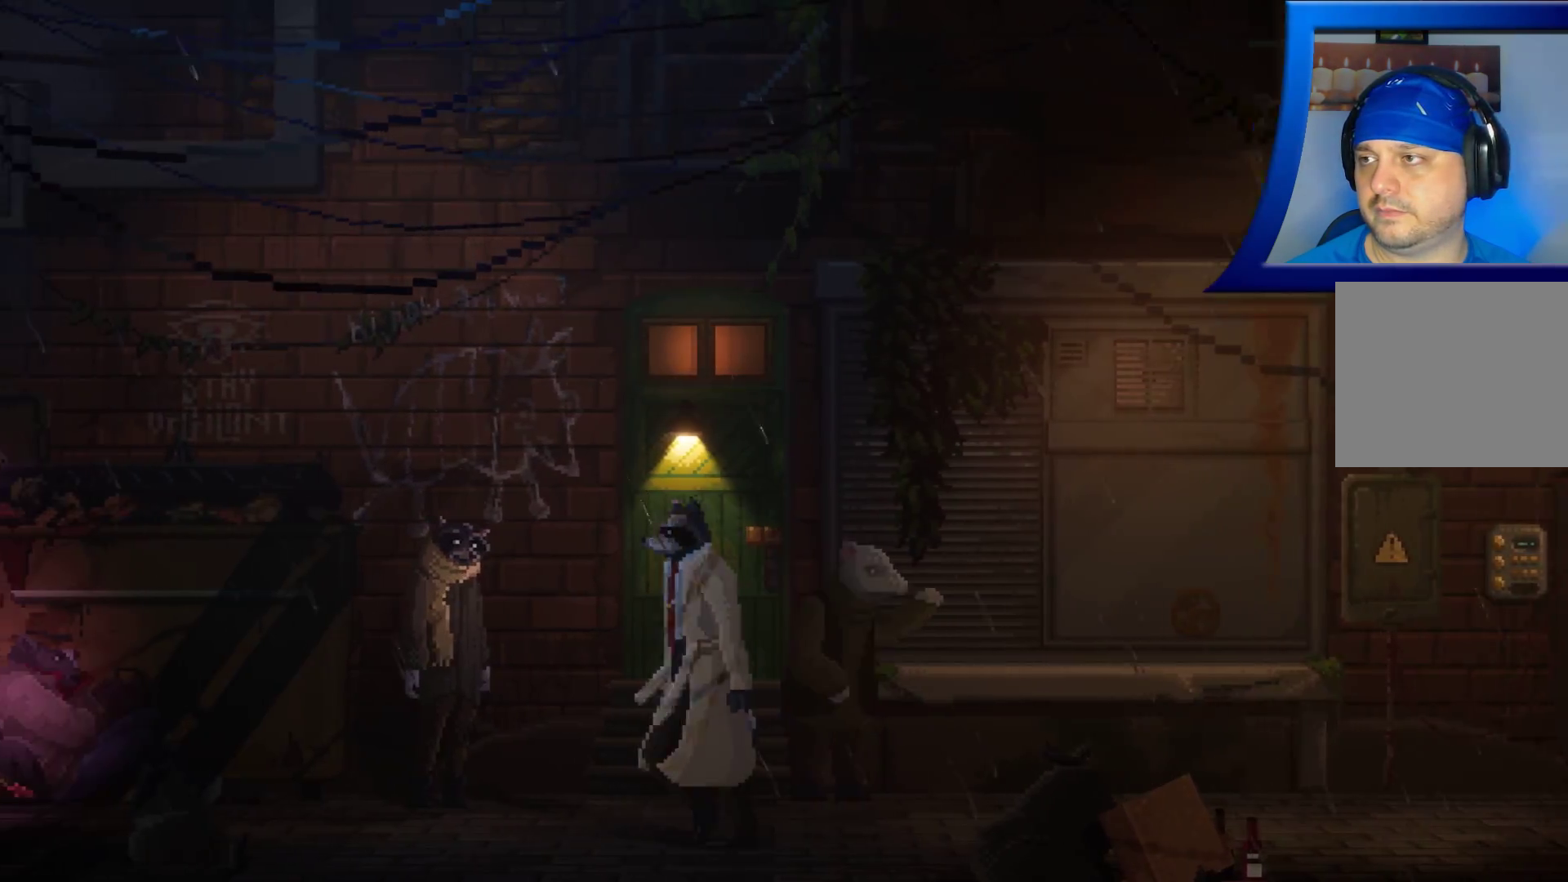
{"buttons": [], "left_stick": "left", "right_stick": "center", "events": []}
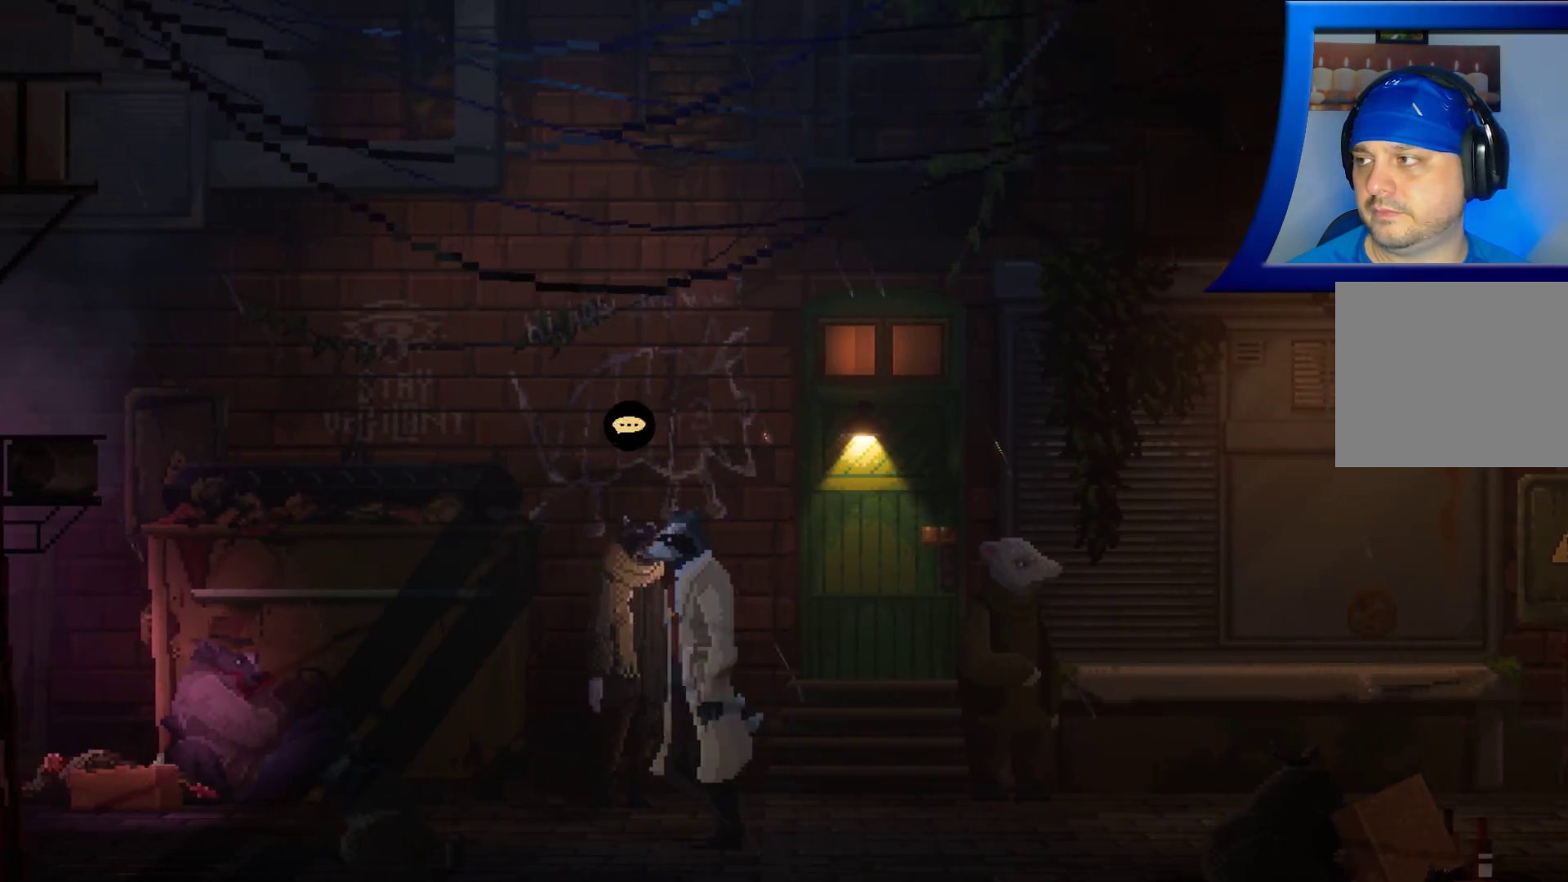
{"buttons": [], "left_stick": "left", "right_stick": "center", "events": []}
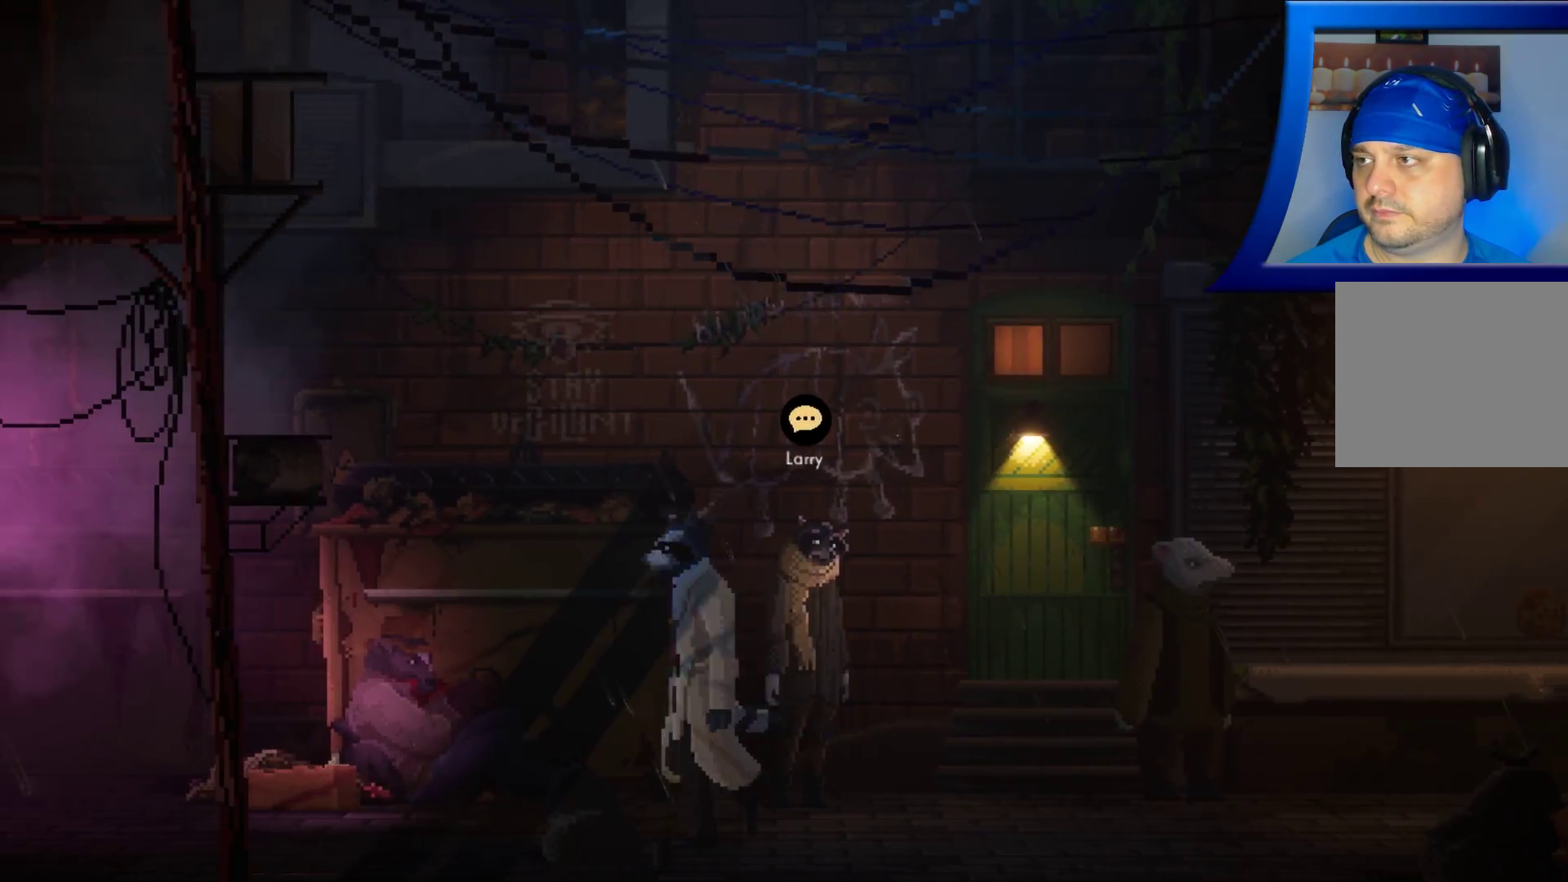
{"buttons": [], "left_stick": "right", "right_stick": "center", "events": [[133, "left_stick", "center"], [200, "left_stick", "right"]]}
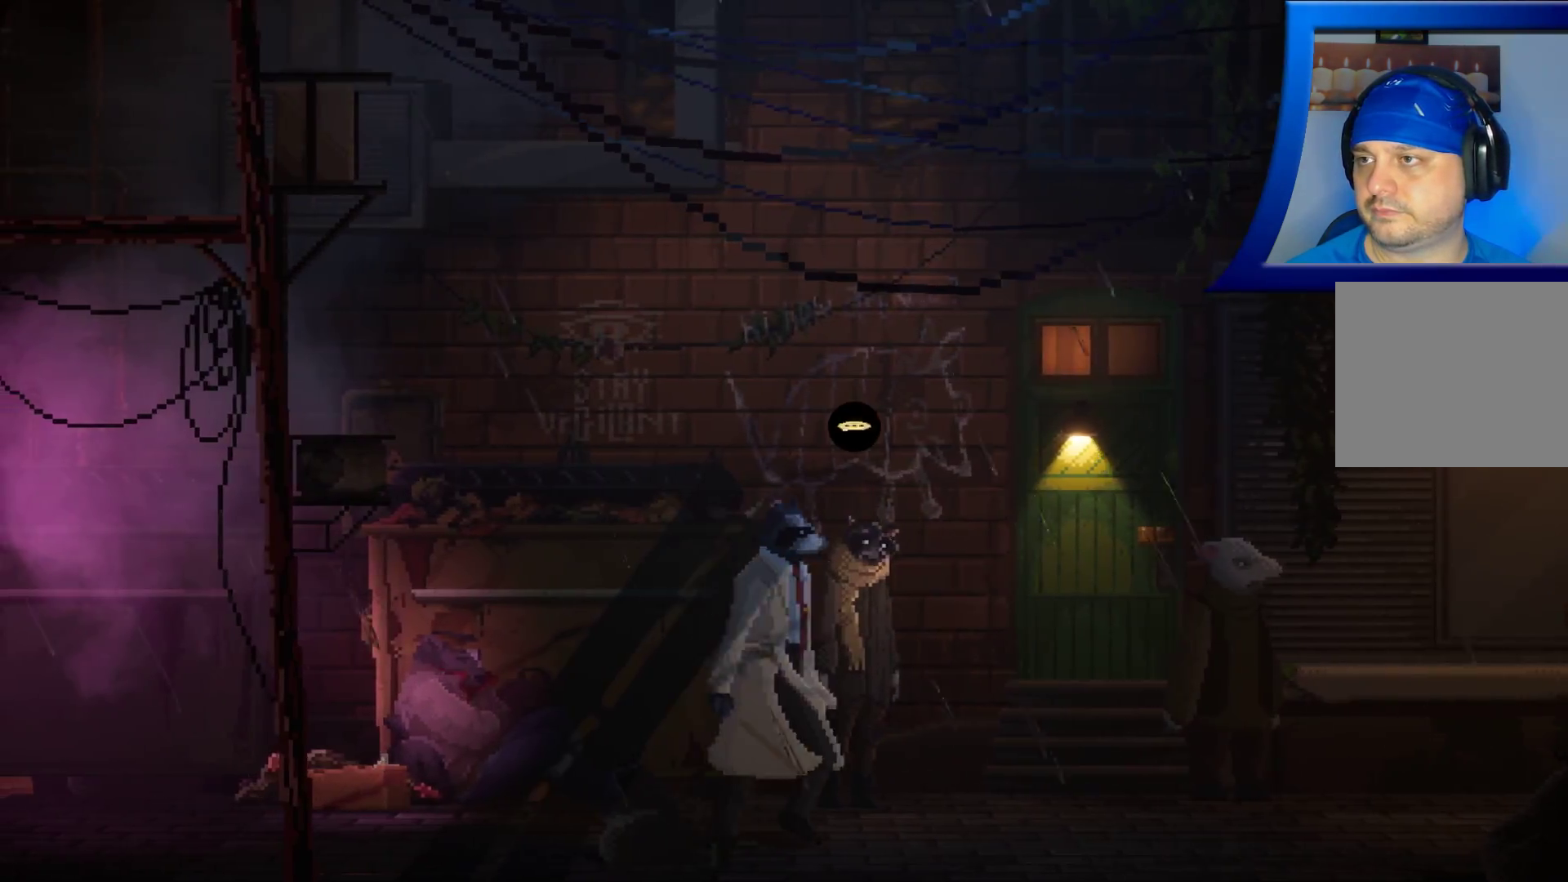
{"buttons": [], "left_stick": "right", "right_stick": "center", "events": []}
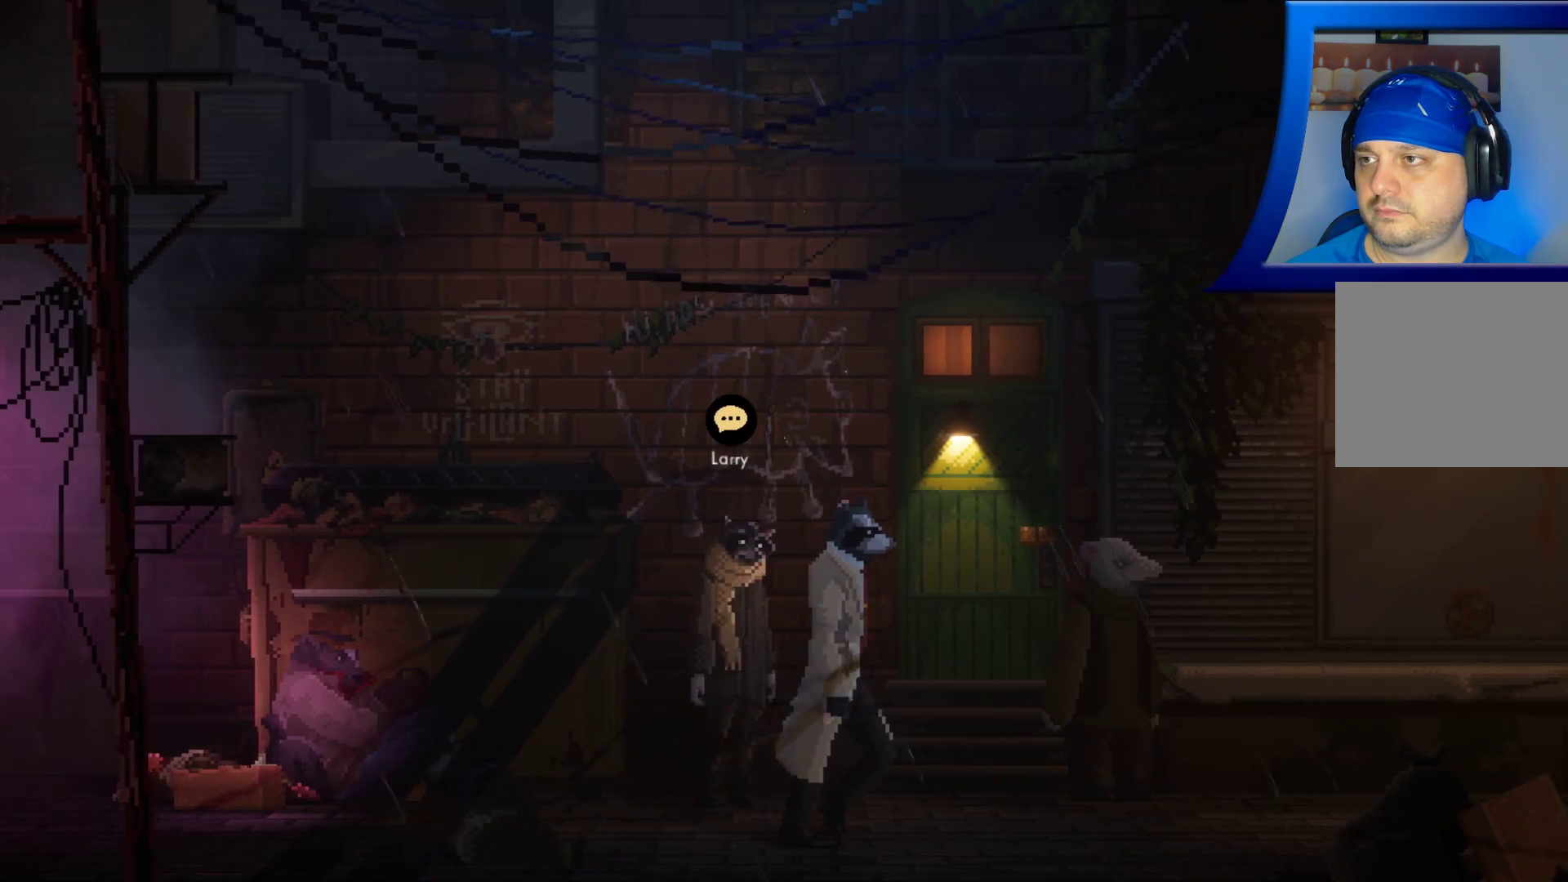
{"buttons": [], "left_stick": "right", "right_stick": "center", "events": []}
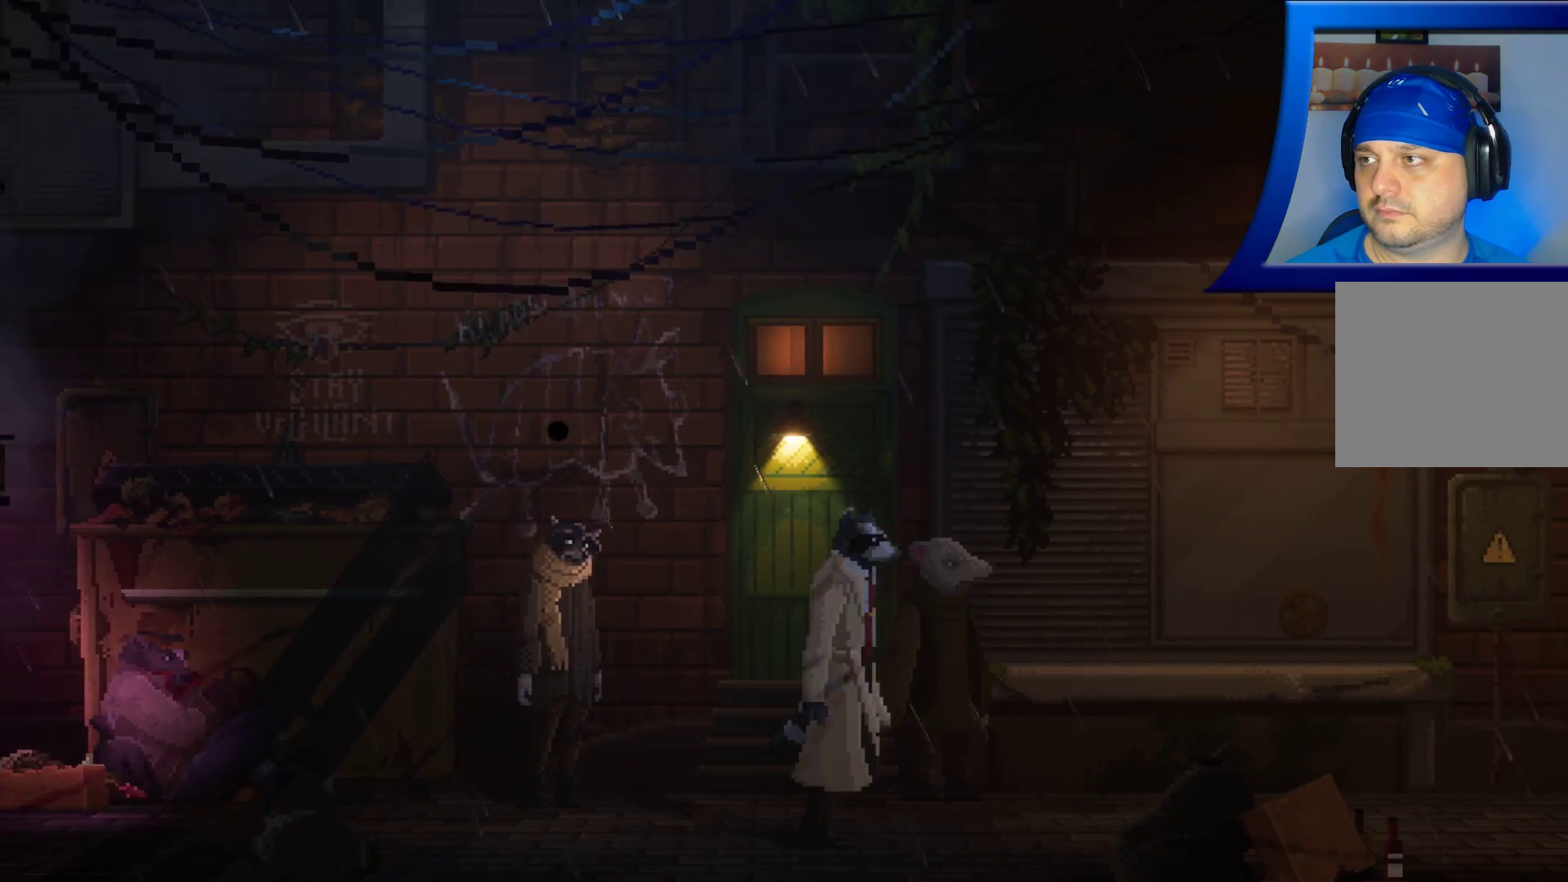
{"buttons": [], "left_stick": "right", "right_stick": "center", "events": []}
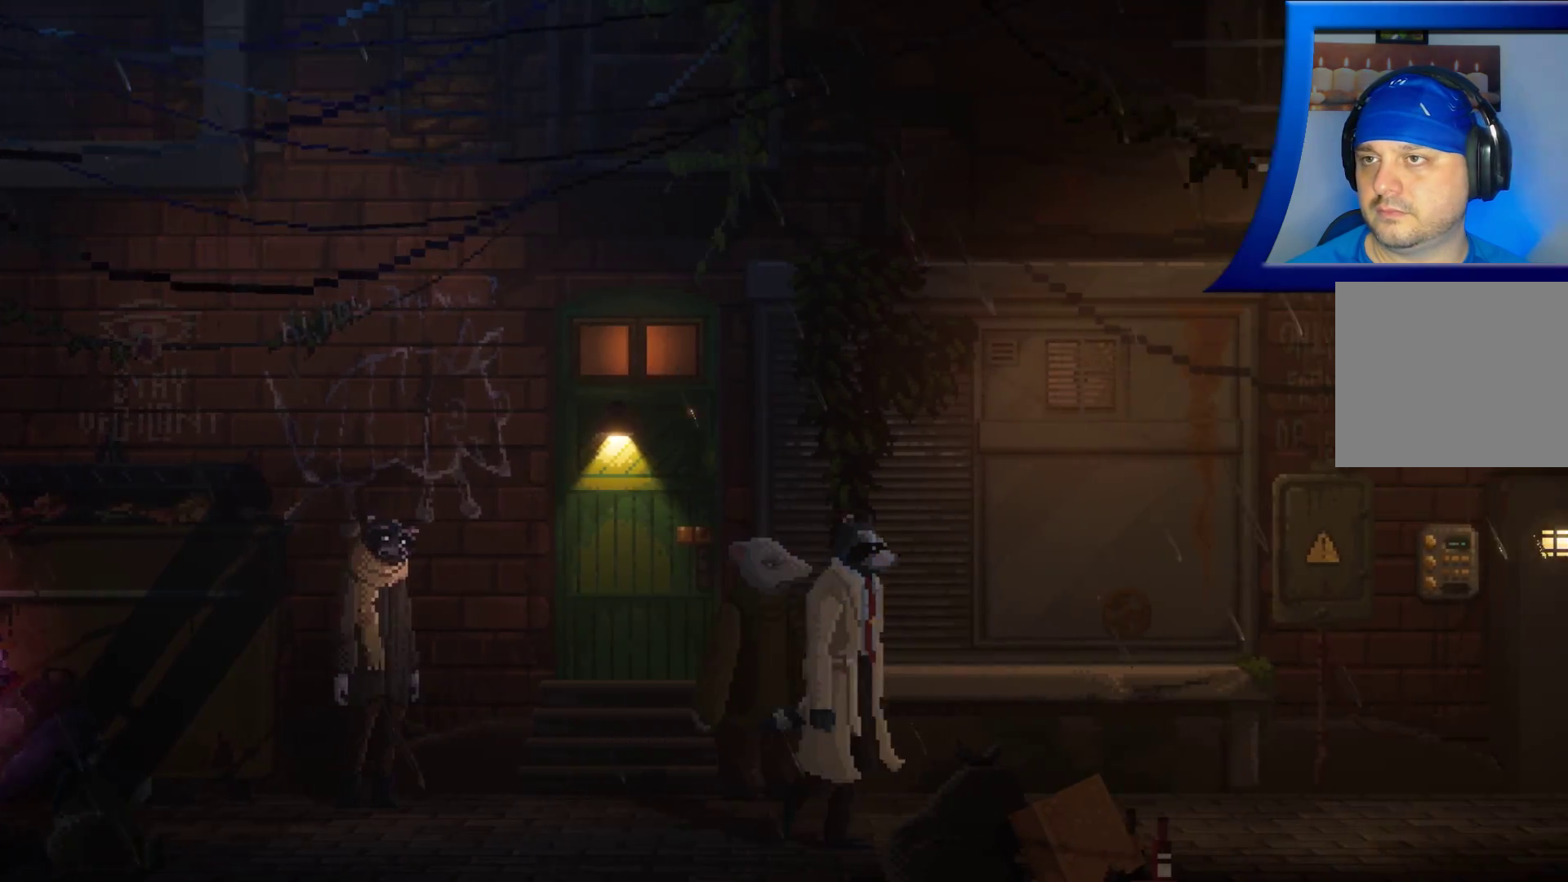
{"buttons": [], "left_stick": "right", "right_stick": "center", "events": []}
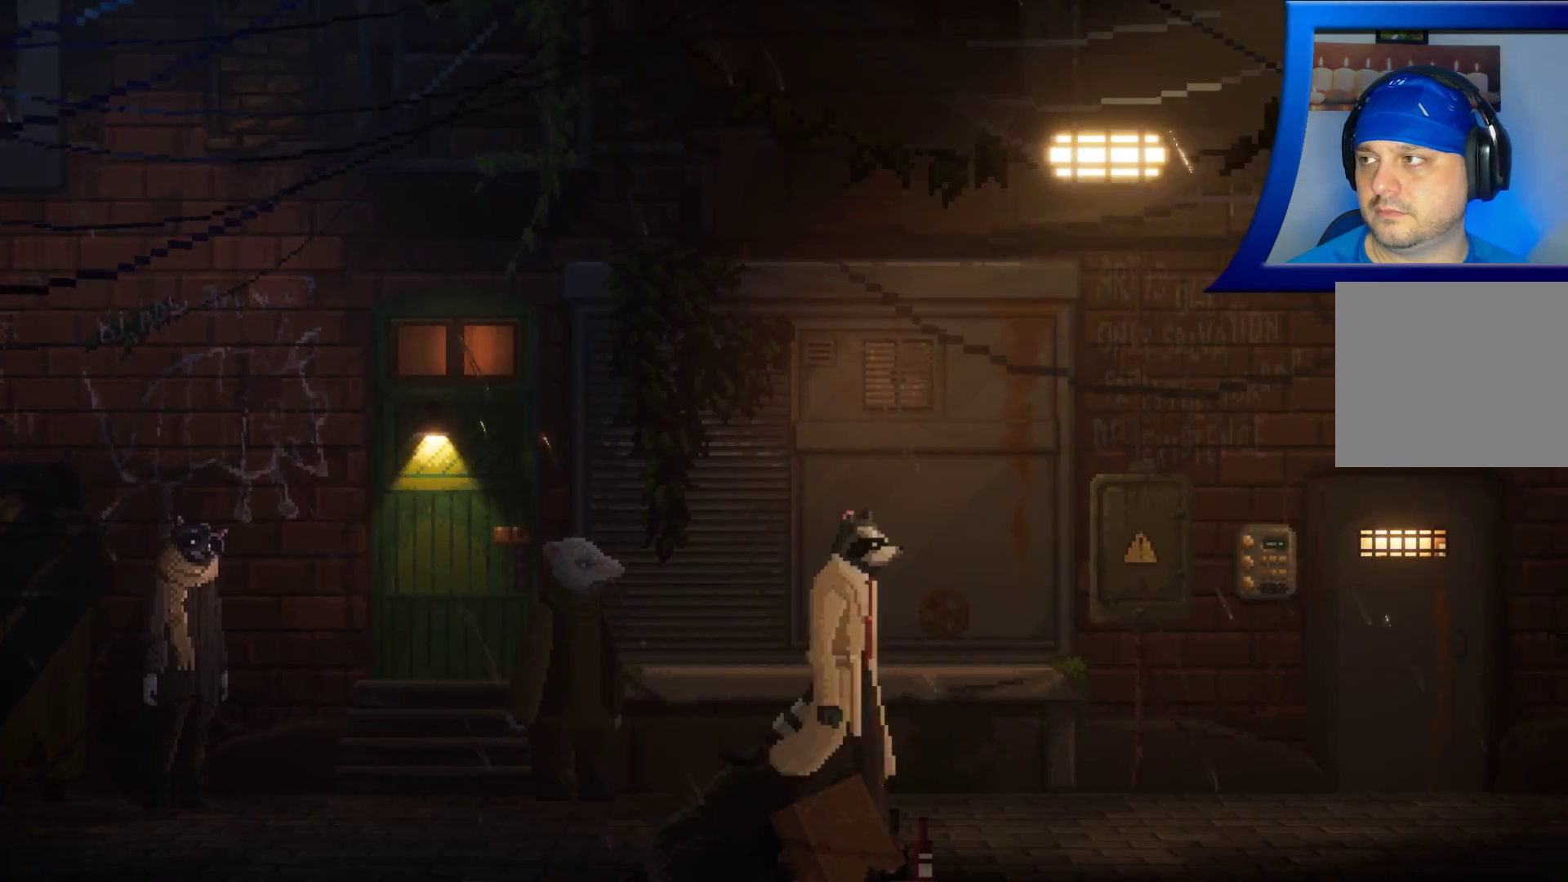
{"buttons": [], "left_stick": "right", "right_stick": "center", "events": []}
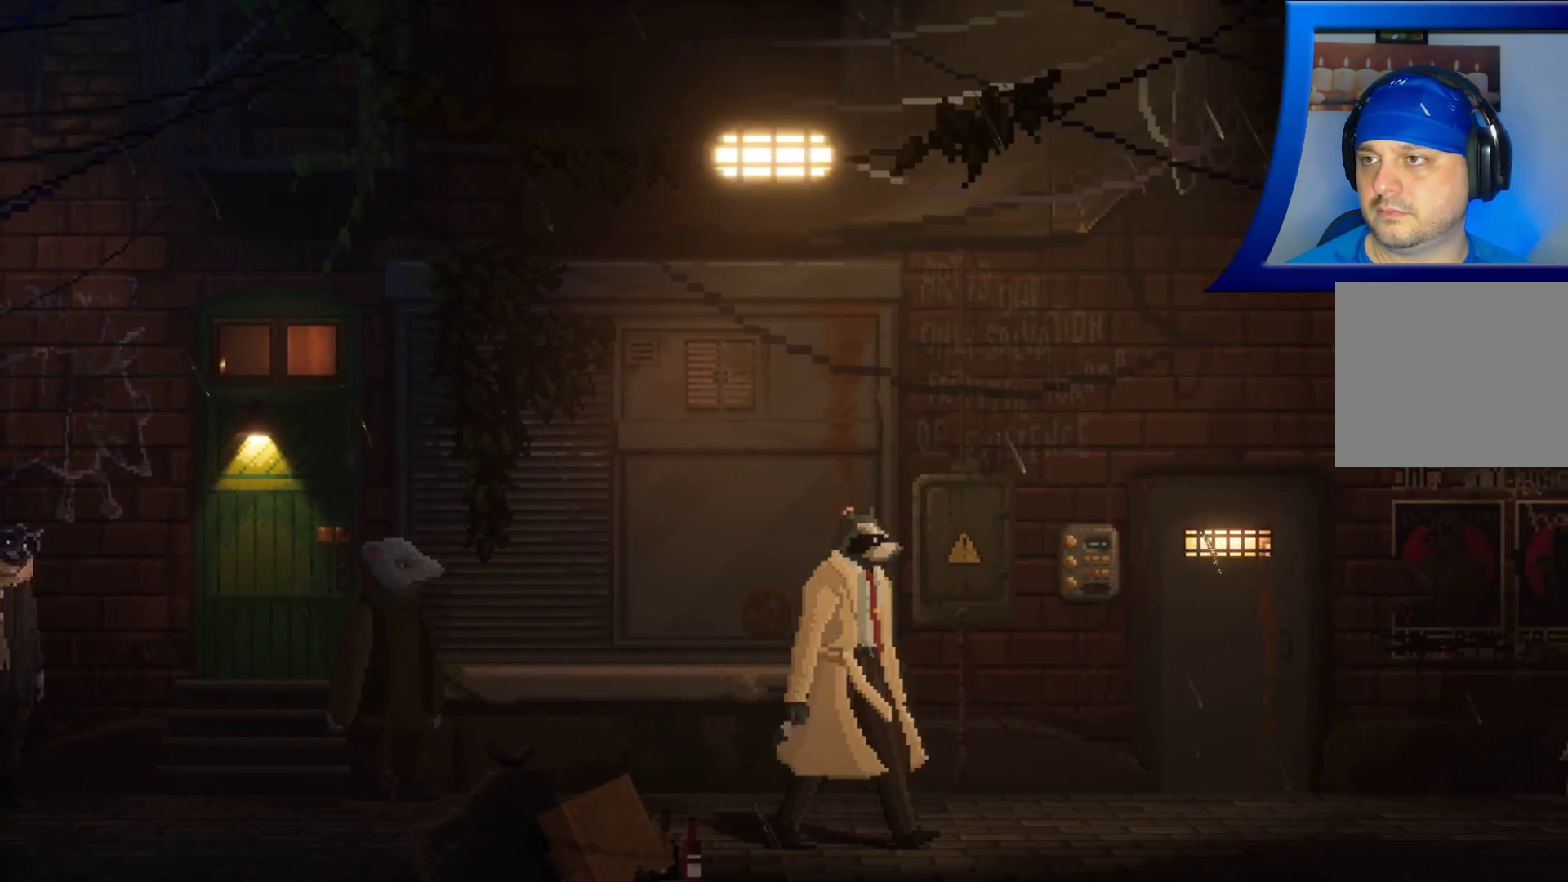
{"buttons": [], "left_stick": "right", "right_stick": "center", "events": []}
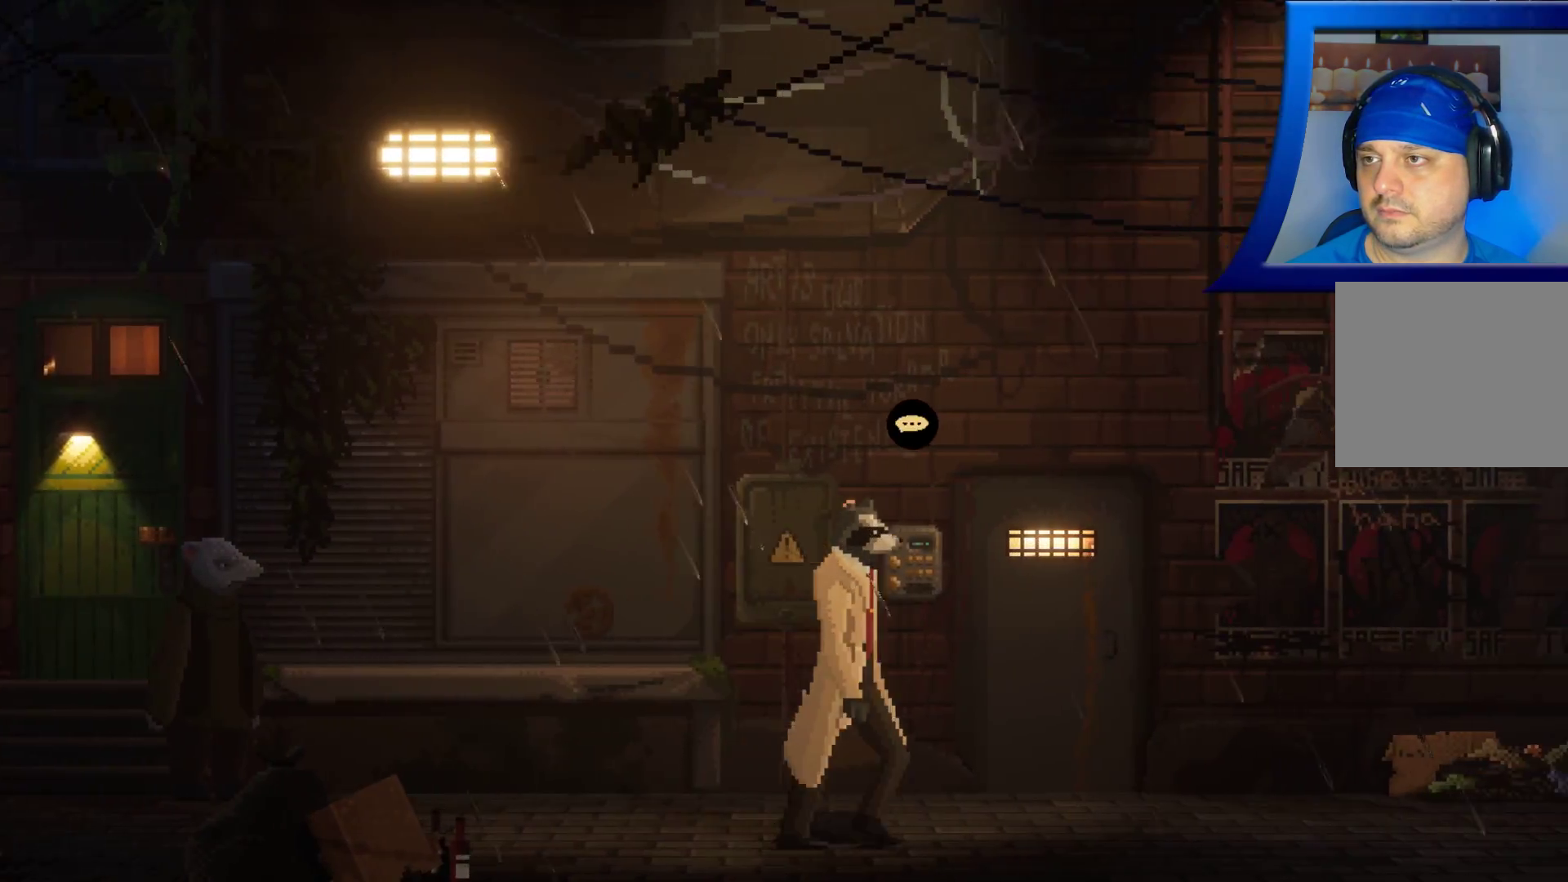
{"buttons": [], "left_stick": "center", "right_stick": "center", "events": [[283, "left_stick", "center"]]}
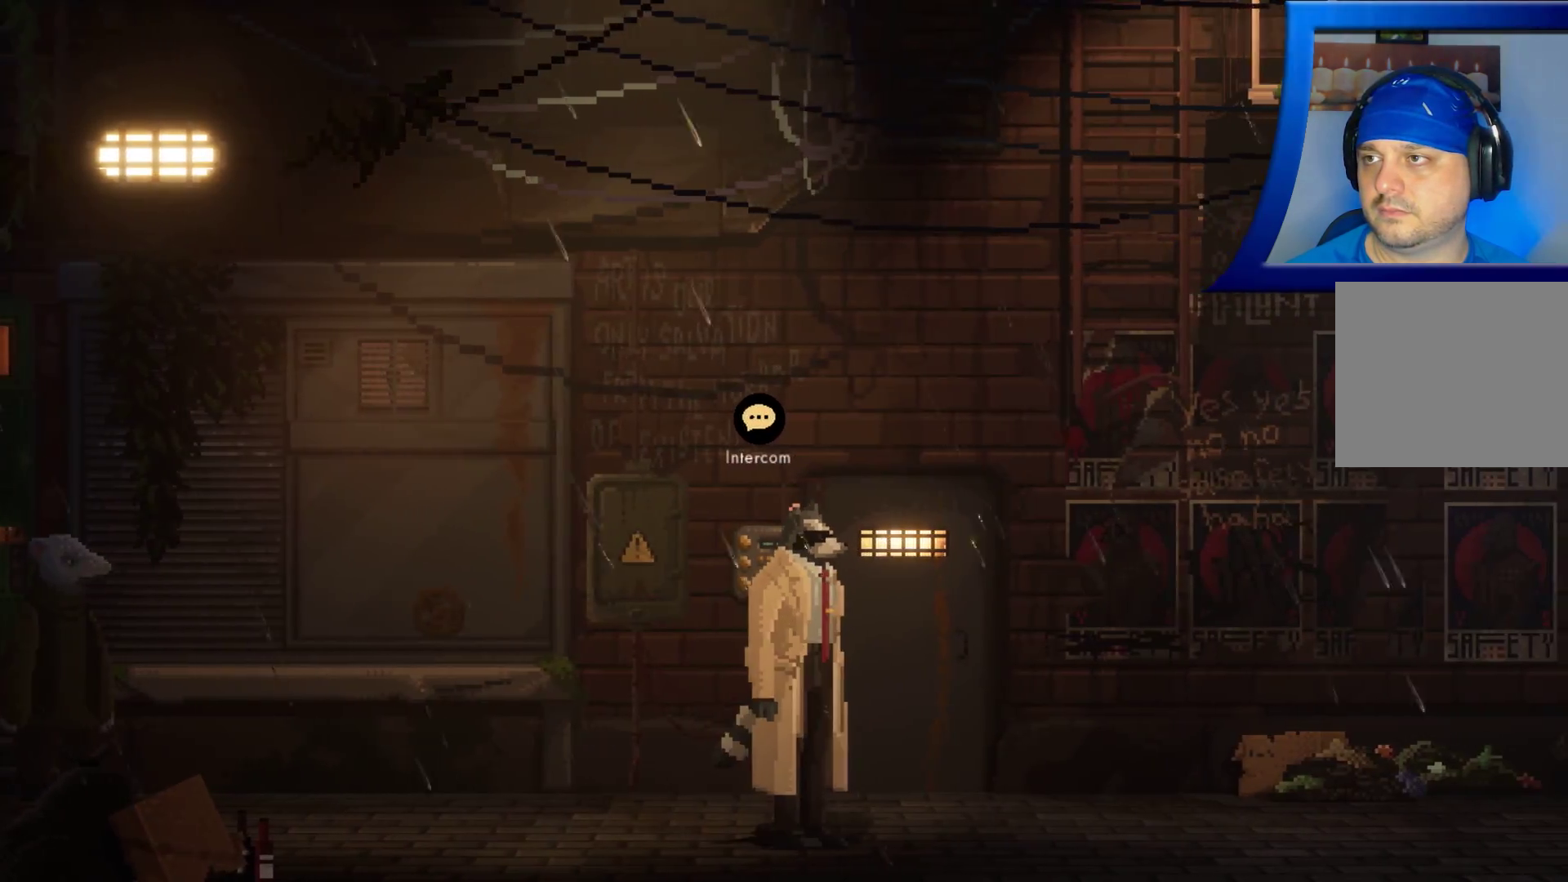
{"buttons": [], "left_stick": "center", "right_stick": "center", "events": []}
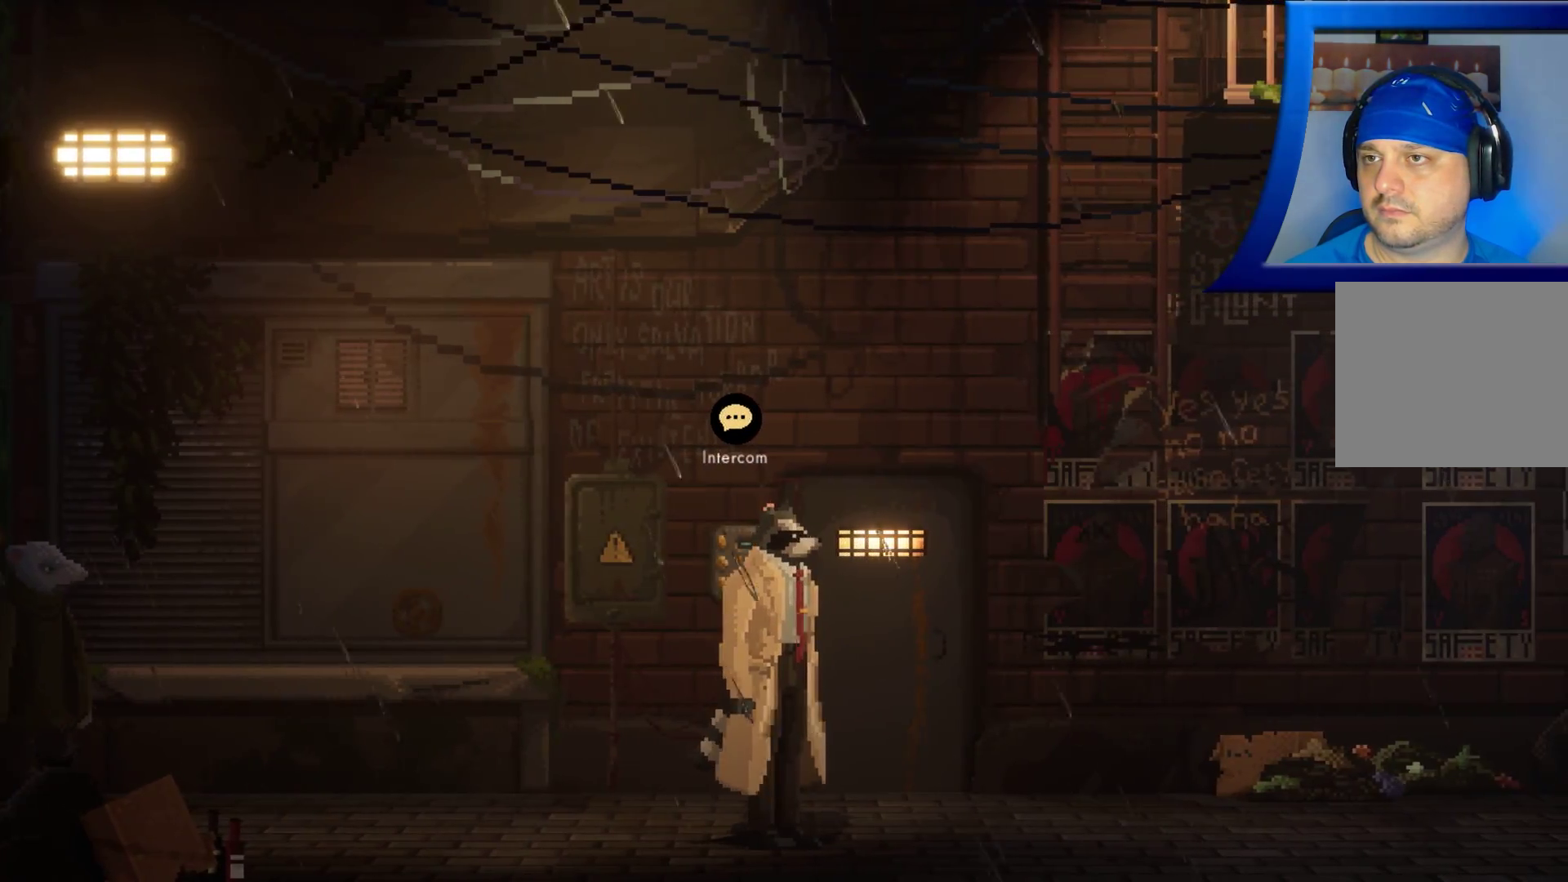
{"buttons": [], "left_stick": "right", "right_stick": "center", "events": [[383, "left_stick", "right"]]}
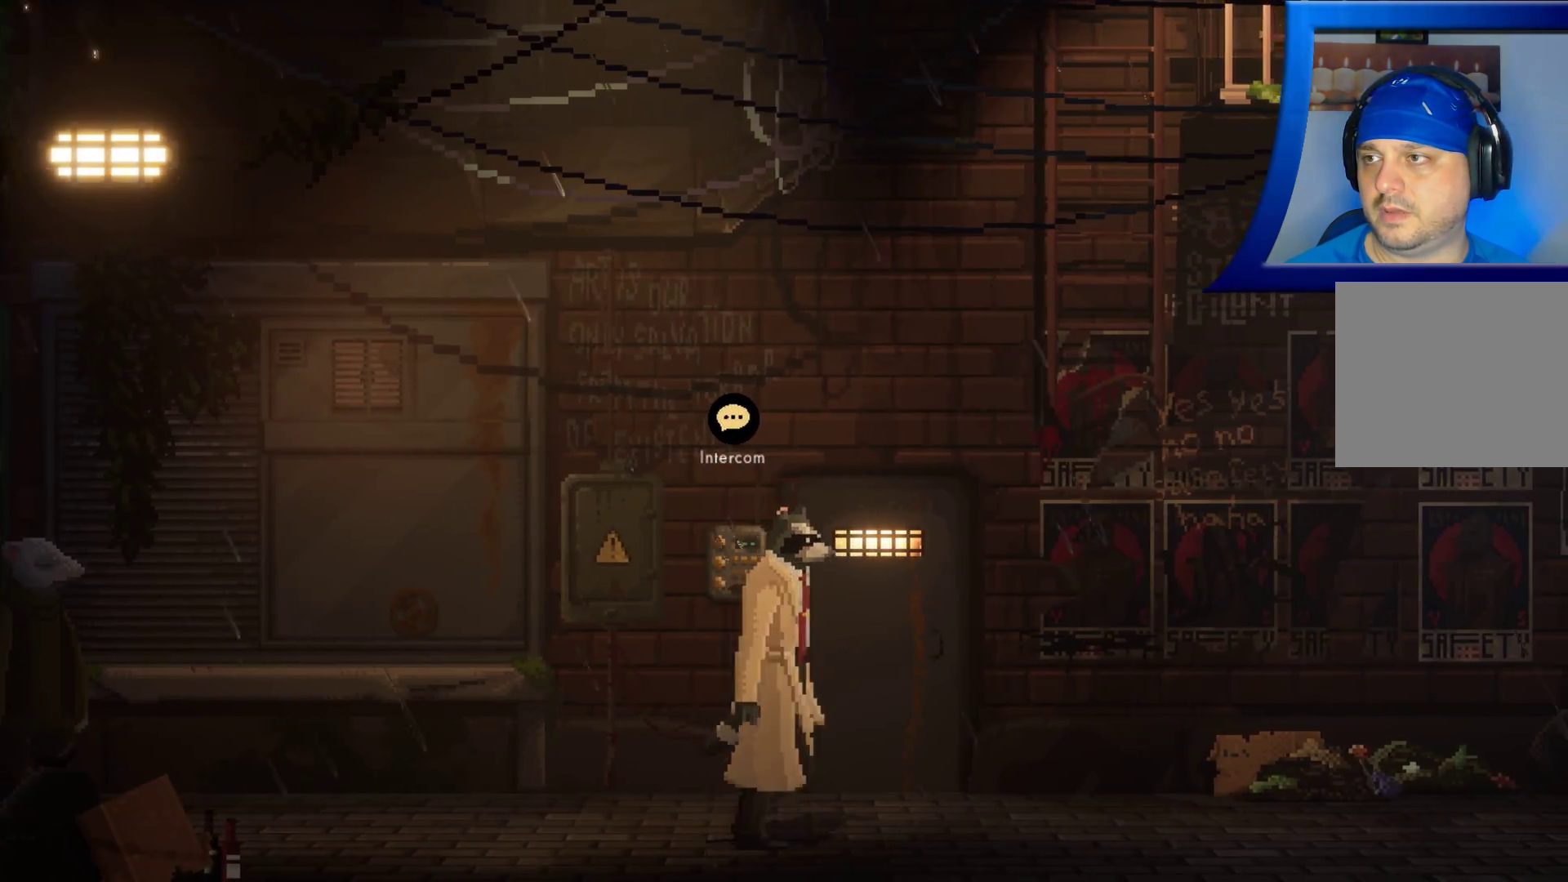
{"buttons": [], "left_stick": "right", "right_stick": "center", "events": []}
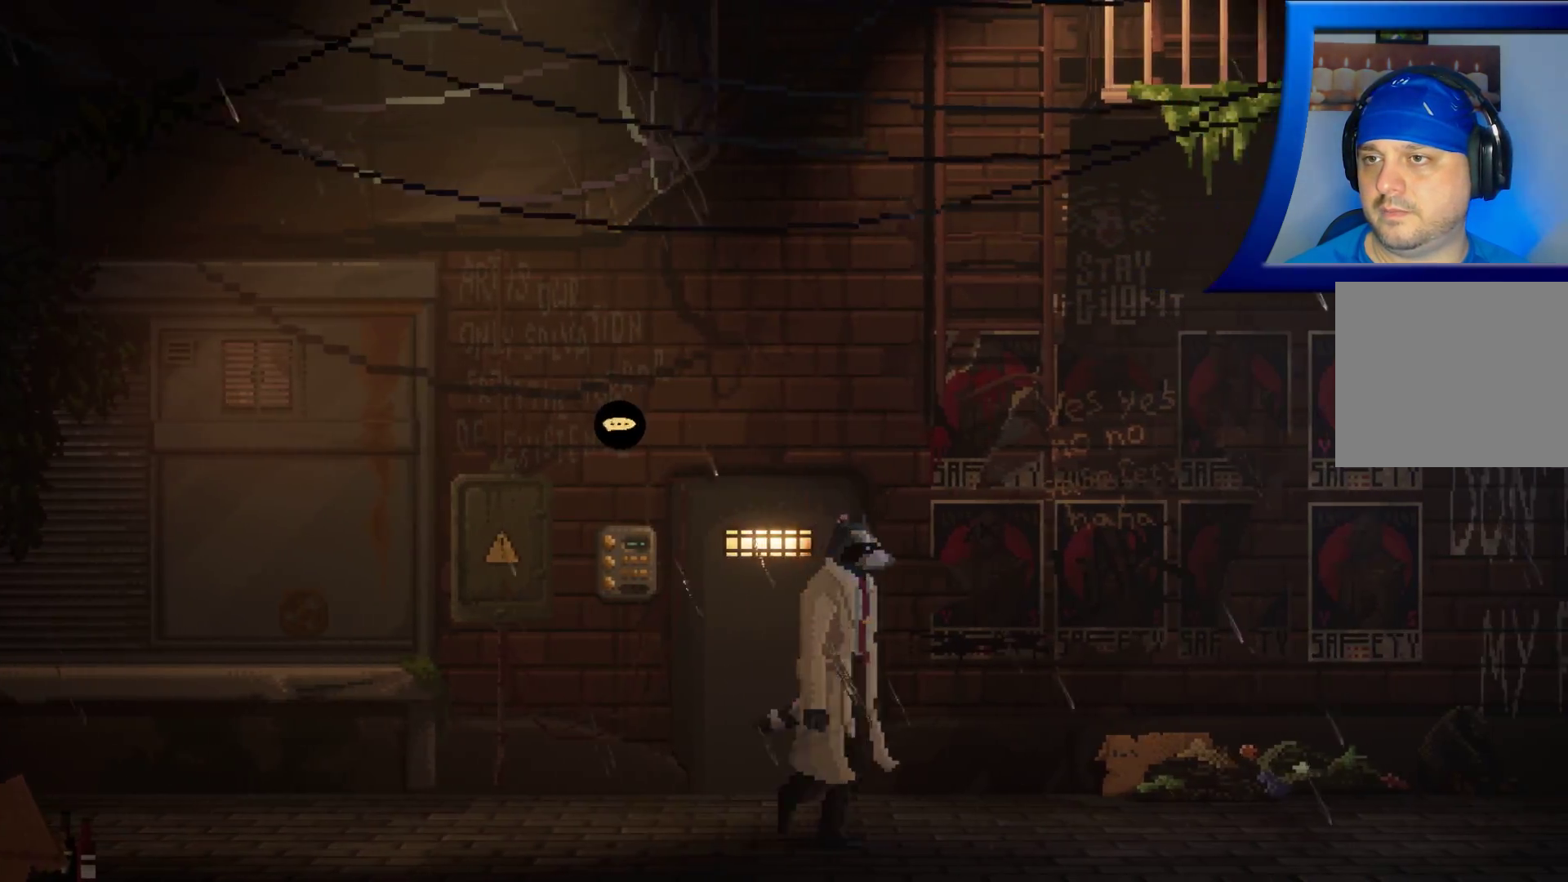
{"buttons": [], "left_stick": "right", "right_stick": "center", "events": []}
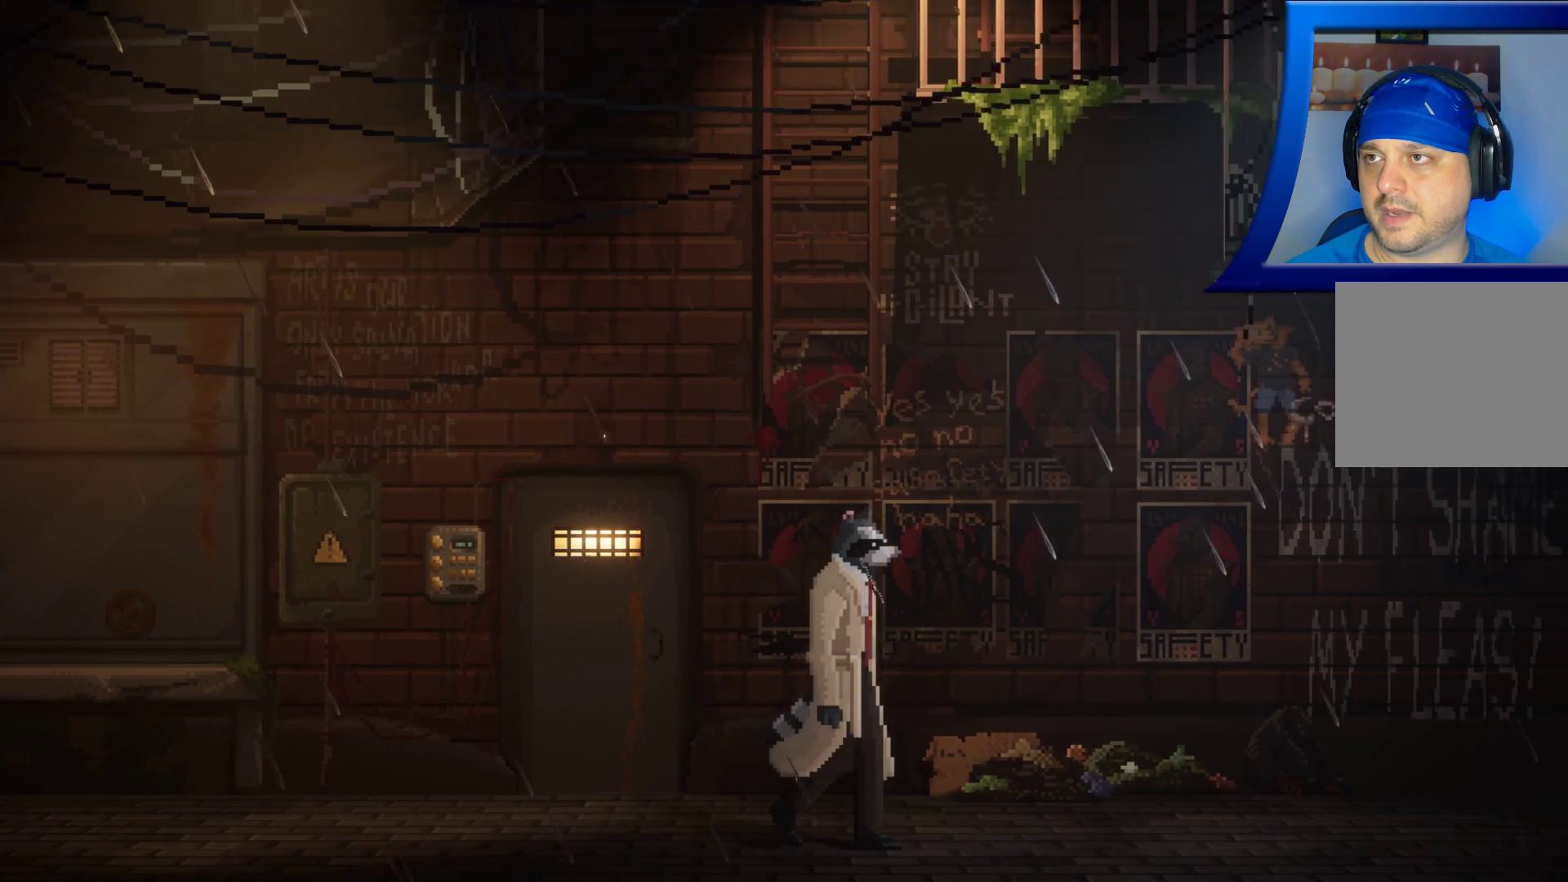
{"buttons": [], "left_stick": "right", "right_stick": "center", "events": []}
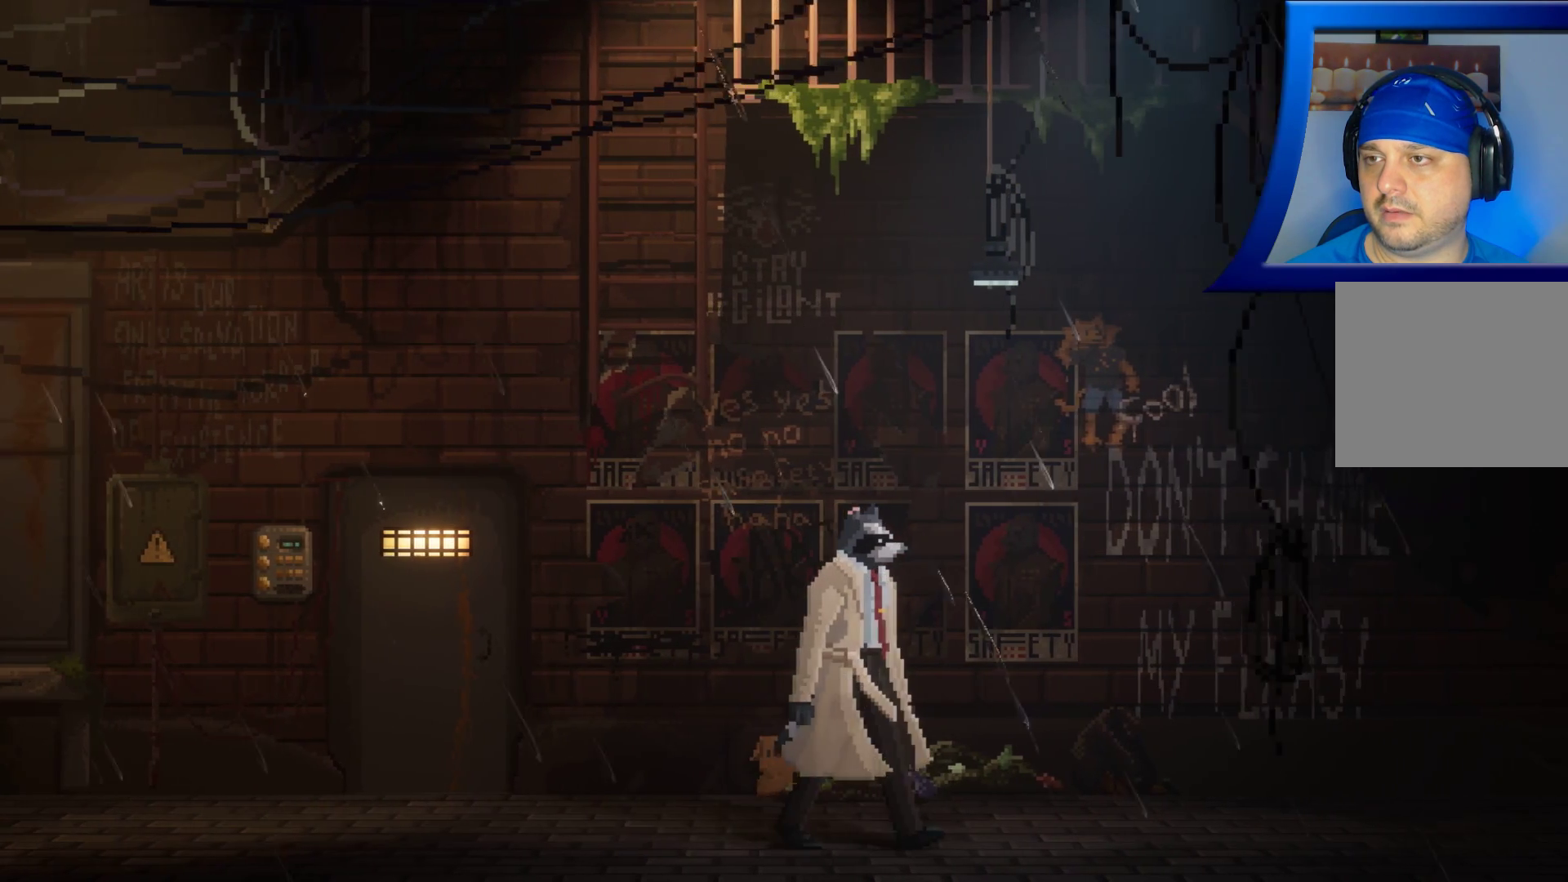
{"buttons": [], "left_stick": "right", "right_stick": "center", "events": []}
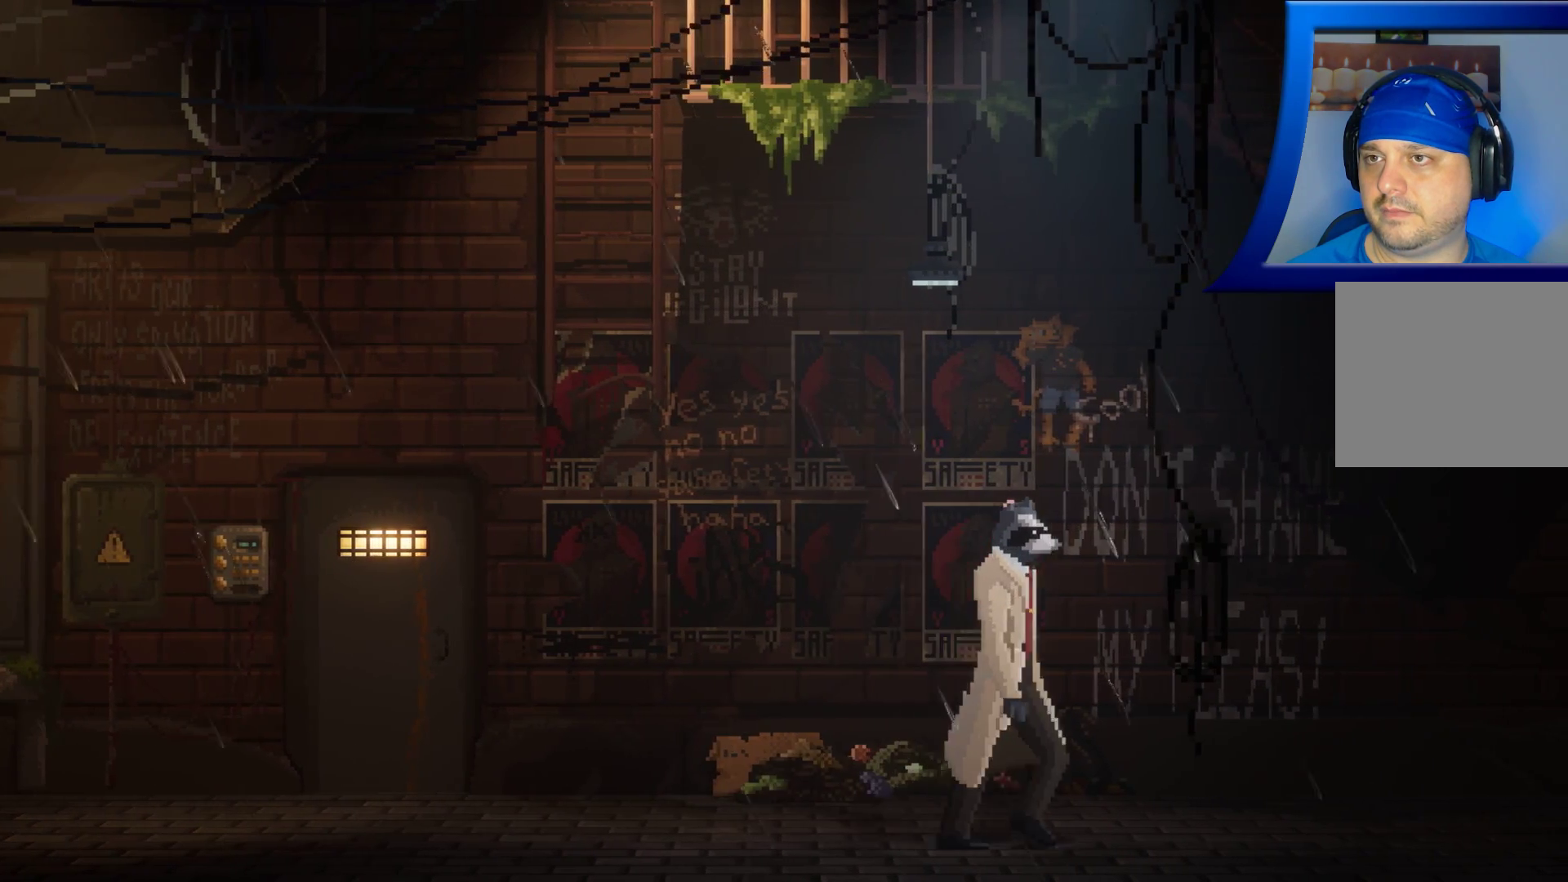
{"buttons": [], "left_stick": "right", "right_stick": "center", "events": []}
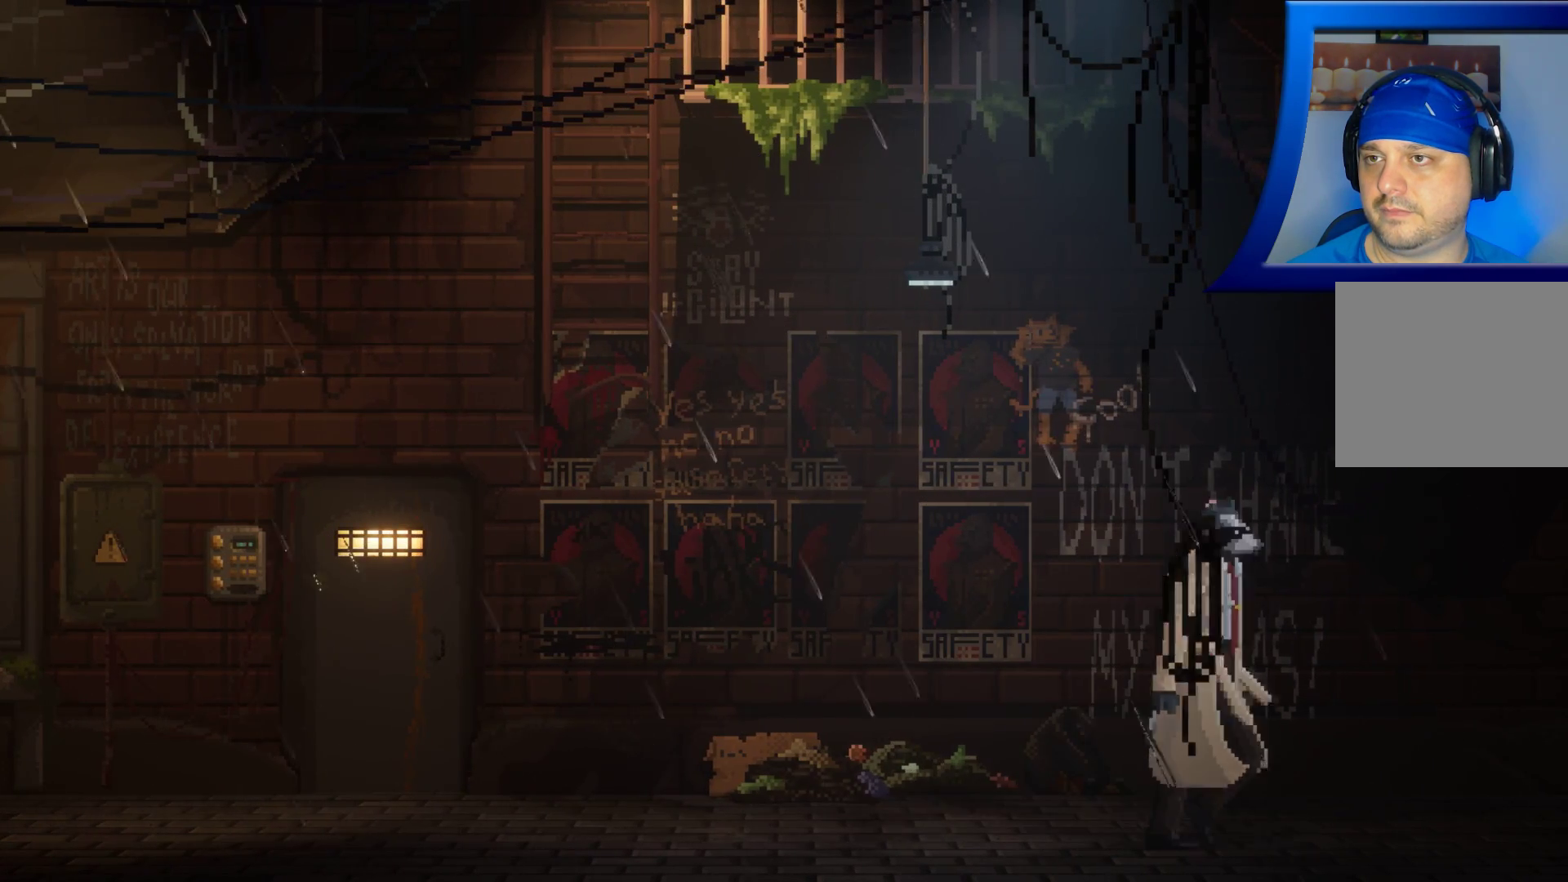
{"buttons": [], "left_stick": "right", "right_stick": "center", "events": []}